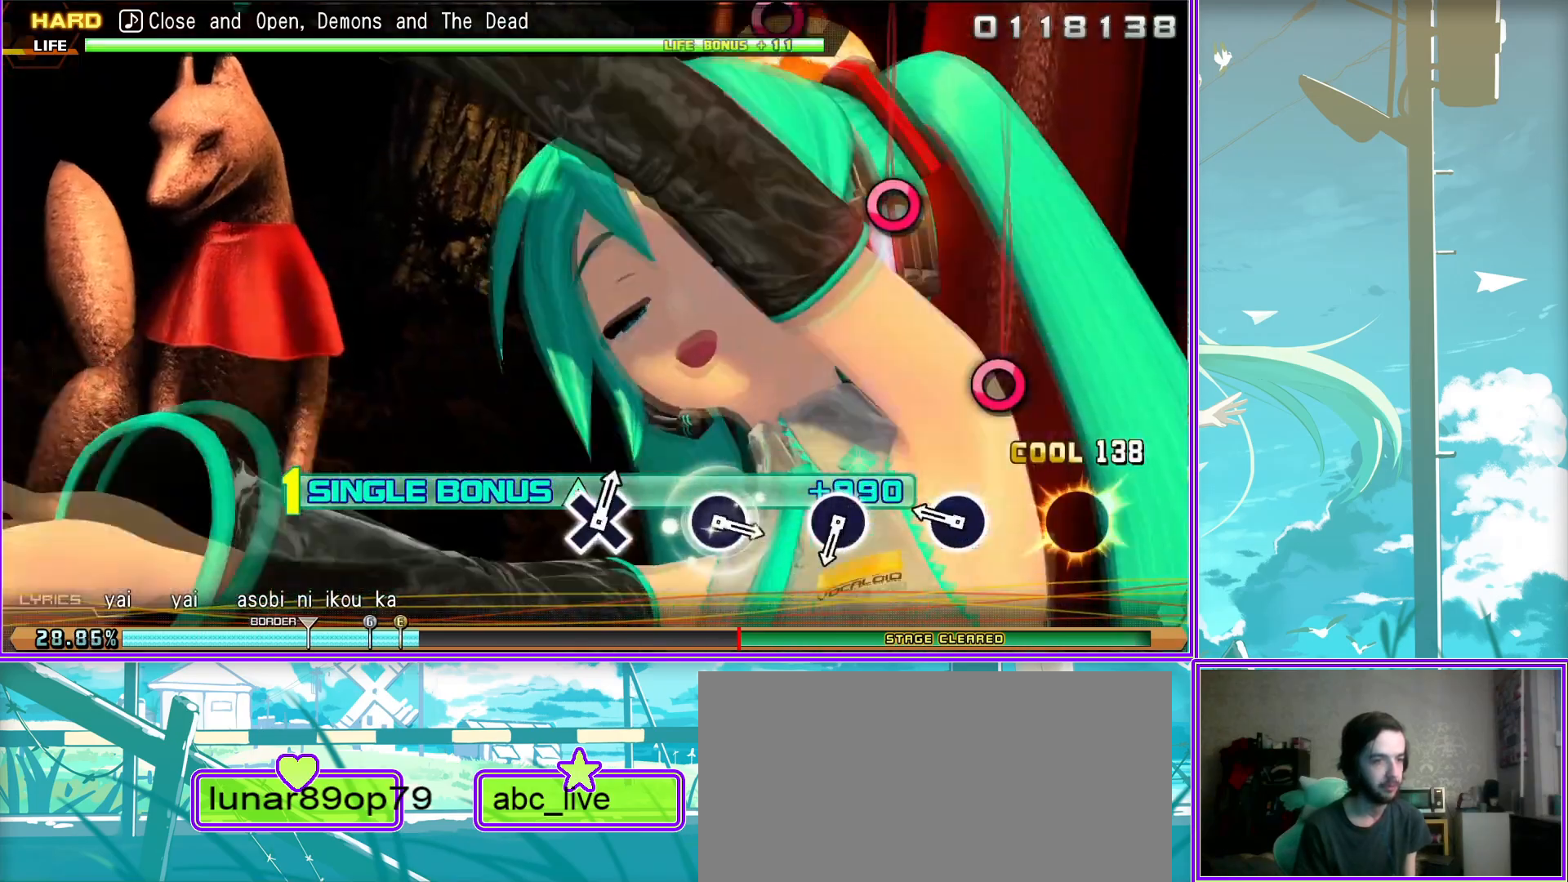
Gameplay with a controller (PlayStation layout); each line is a JSON object with the inputs held at the frame after it. "events" lists button and stick changes between this image and that frame as [ms after this image, input, new state], when the widget could be followed in between.
{"buttons": ["L2"], "left_stick": "center", "right_stick": "center", "events": [[17, "CIRCLE", "down"], [133, "CIRCLE", "up"], [383, "CIRCLE", "down"], [450, "CIRCLE", "up"]]}
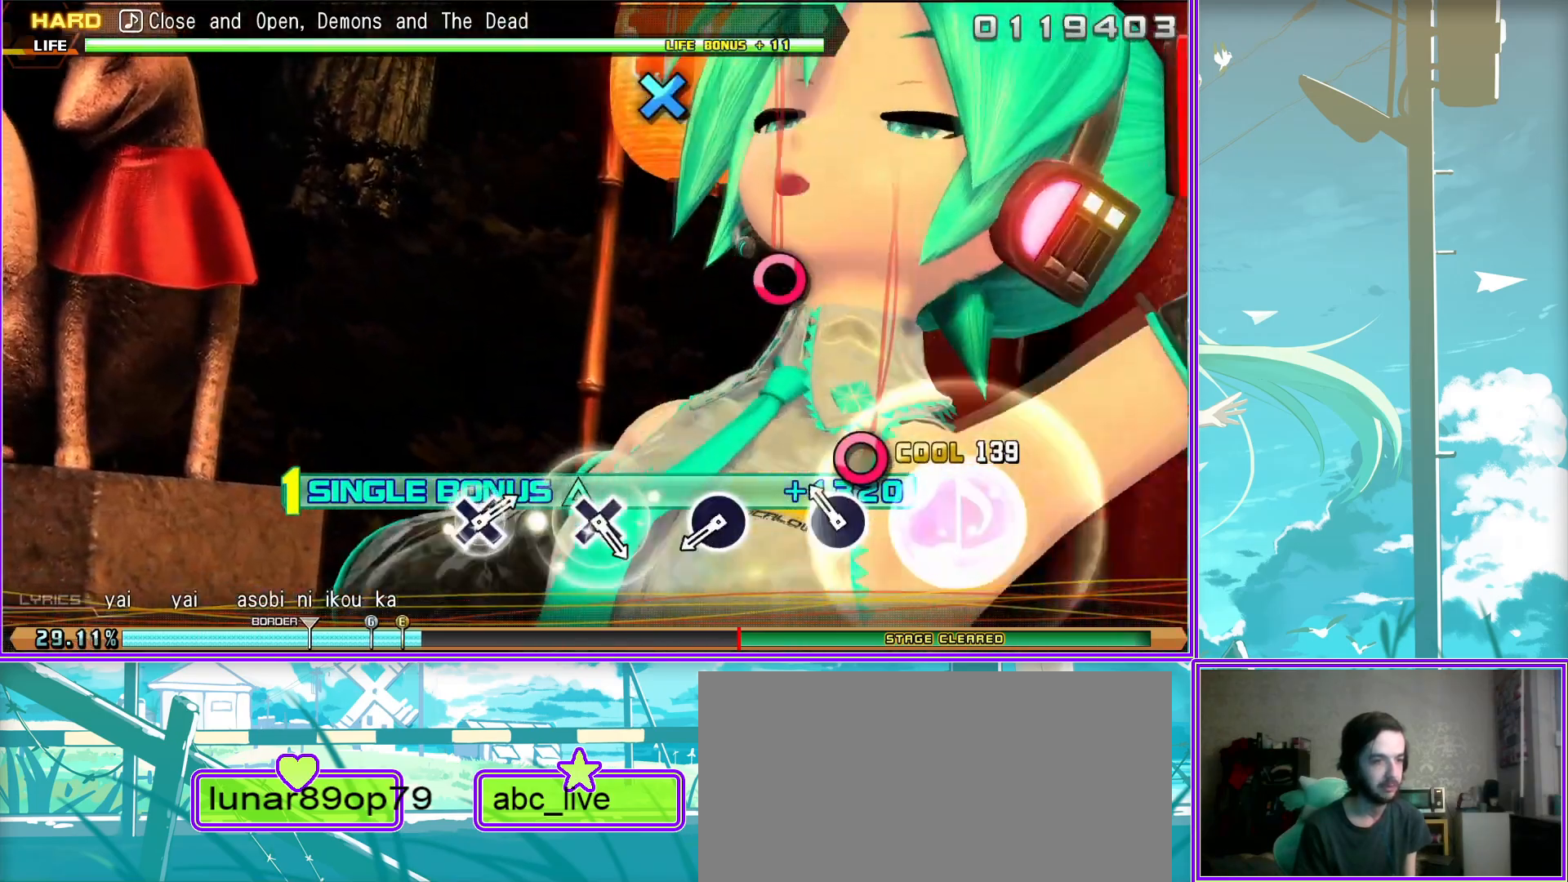
{"buttons": ["L2"], "left_stick": "center", "right_stick": "center", "events": [[200, "CIRCLE", "down"], [300, "CIRCLE", "up"]]}
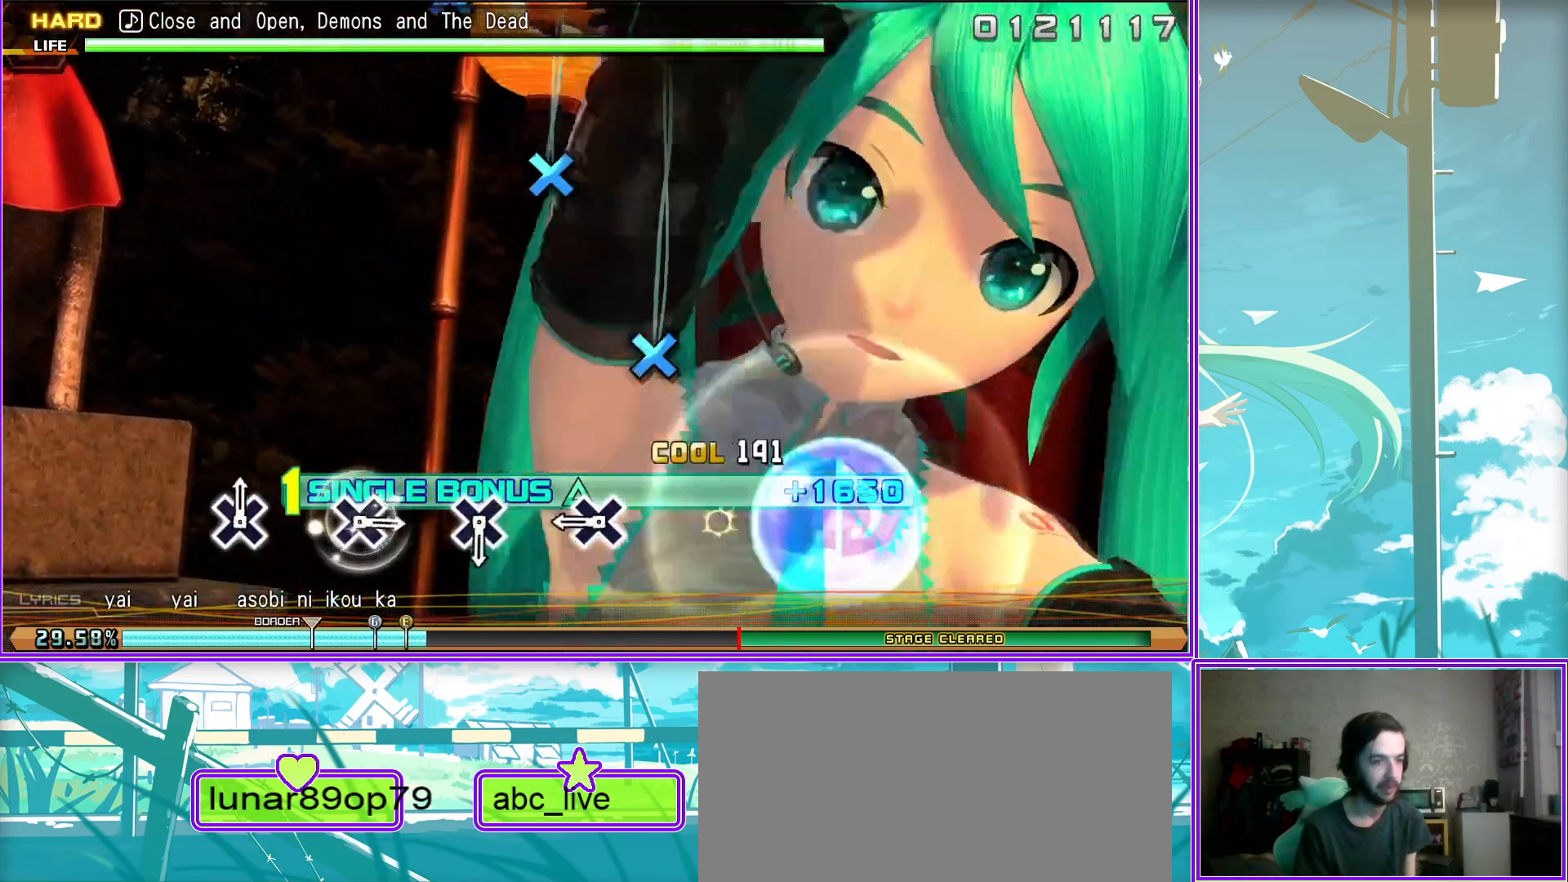
{"buttons": ["CROSS", "L2"], "left_stick": "center", "right_stick": "center", "events": [[100, "CROSS", "down"], [200, "CROSS", "up"], [450, "CROSS", "down"]]}
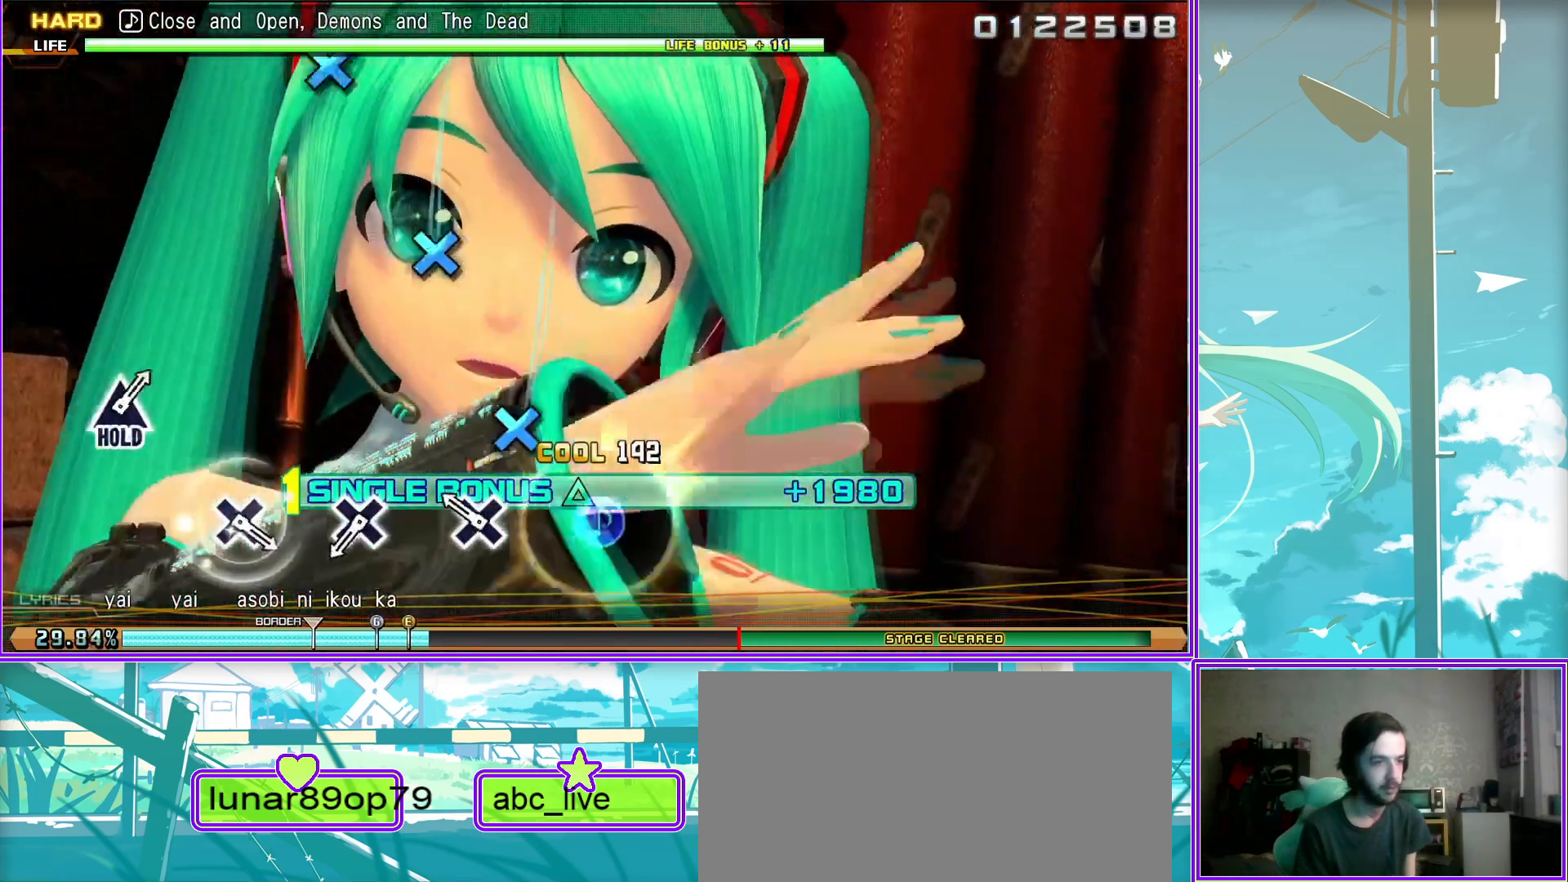
{"buttons": ["L2"], "left_stick": "center", "right_stick": "center", "events": [[83, "CROSS", "up"], [283, "CROSS", "down"], [433, "CROSS", "up"]]}
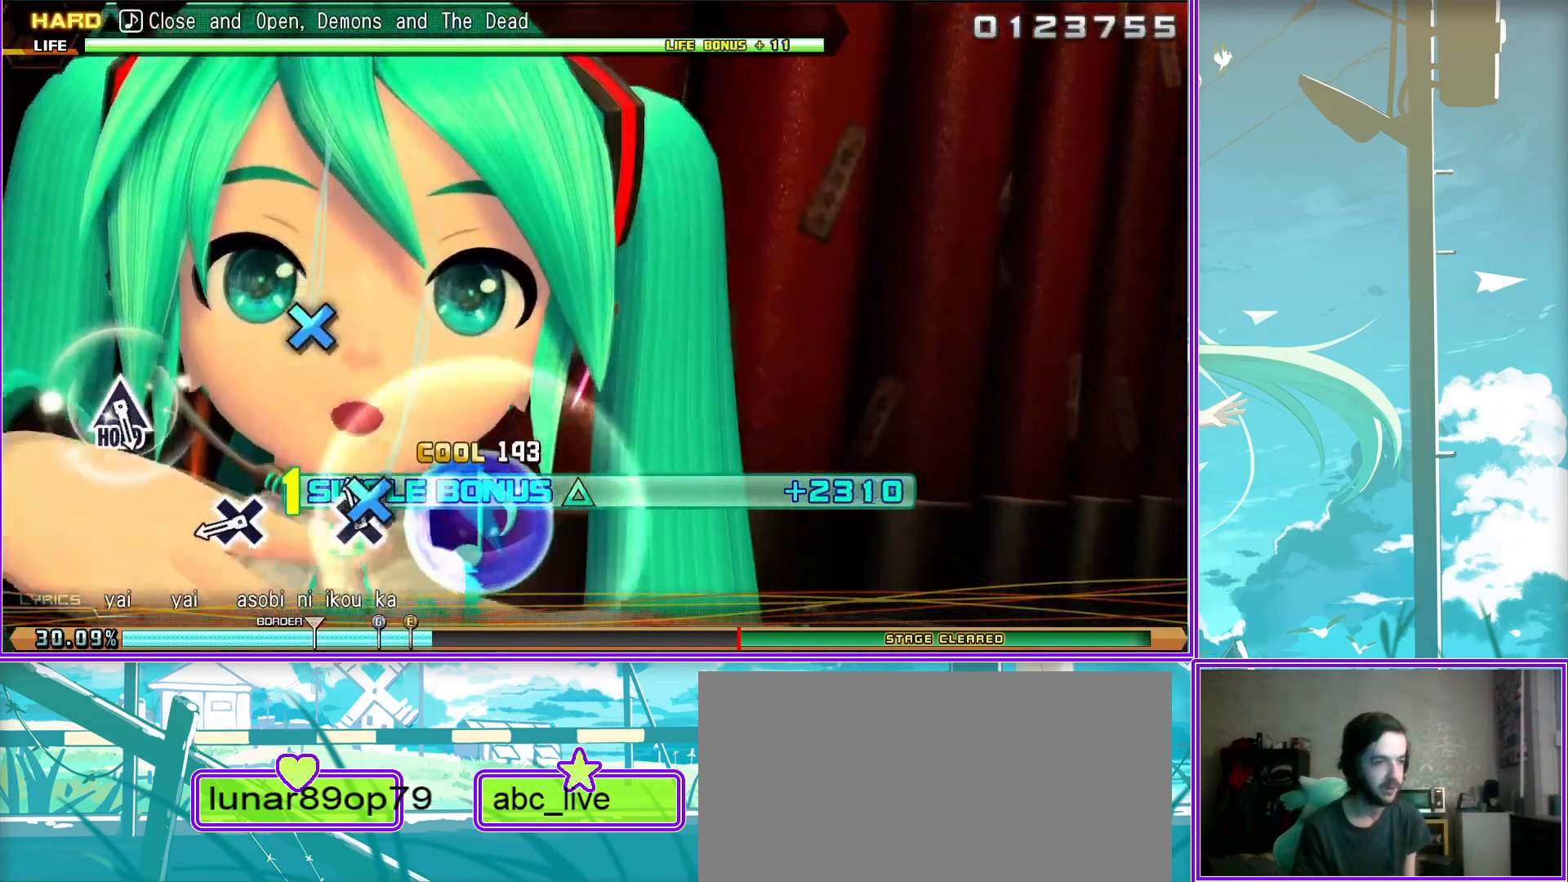
{"buttons": ["TRIANGLE", "L2"], "left_stick": "center", "right_stick": "center", "events": [[133, "CROSS", "down"], [250, "CROSS", "up"], [467, "TRIANGLE", "down"]]}
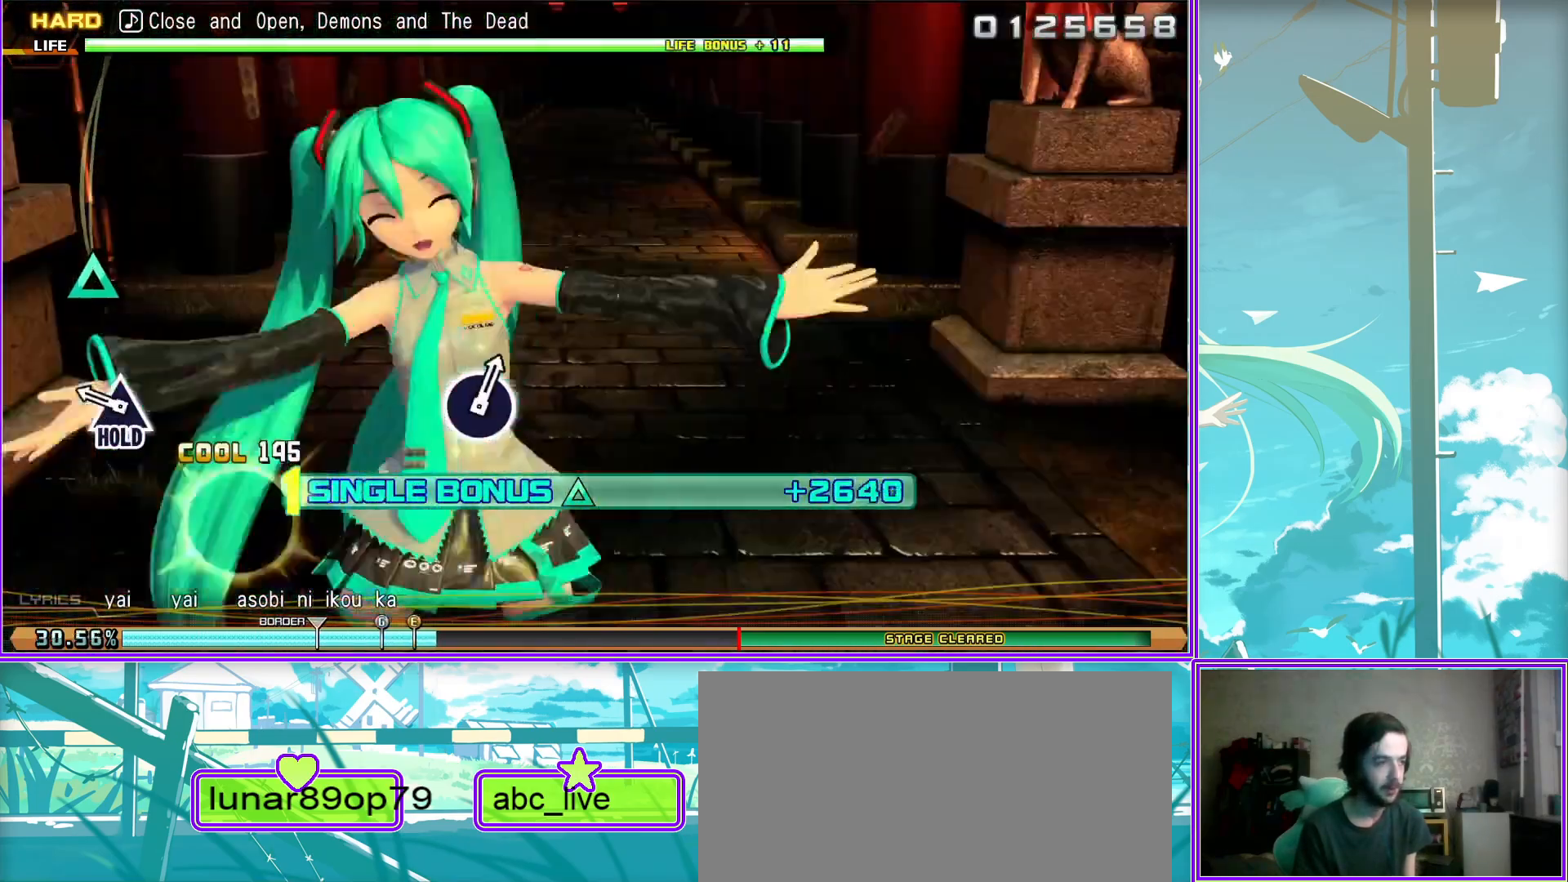
{"buttons": ["TRIANGLE", "L2"], "left_stick": "center", "right_stick": "center", "events": [[33, "L2", "up"], [500, "L2", "down"]]}
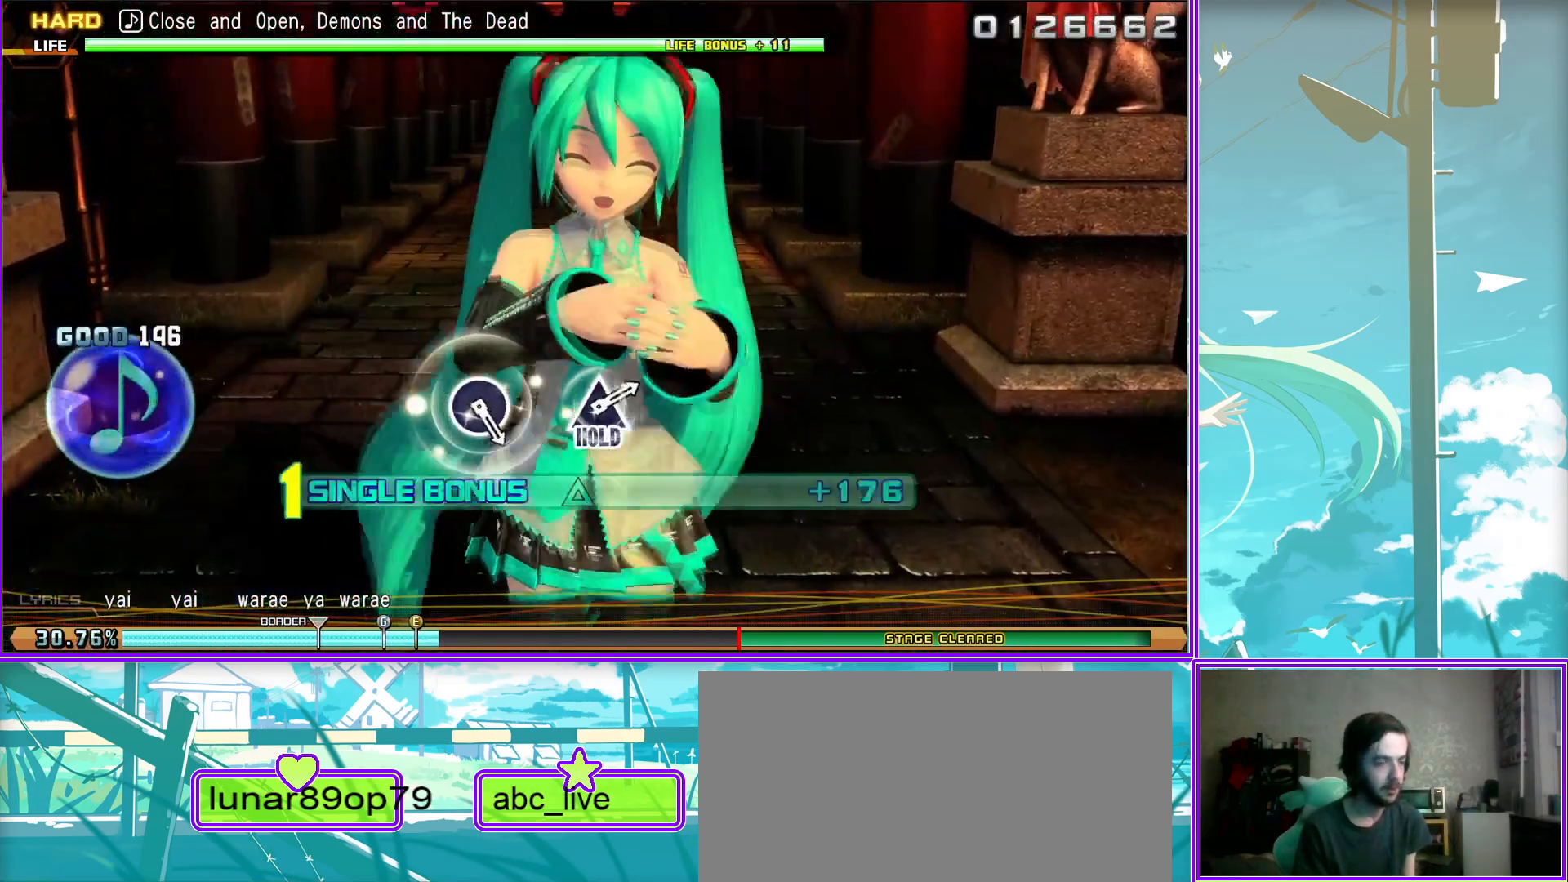
{"buttons": ["L2"], "left_stick": "center", "right_stick": "center", "events": [[33, "TRIANGLE", "up"]]}
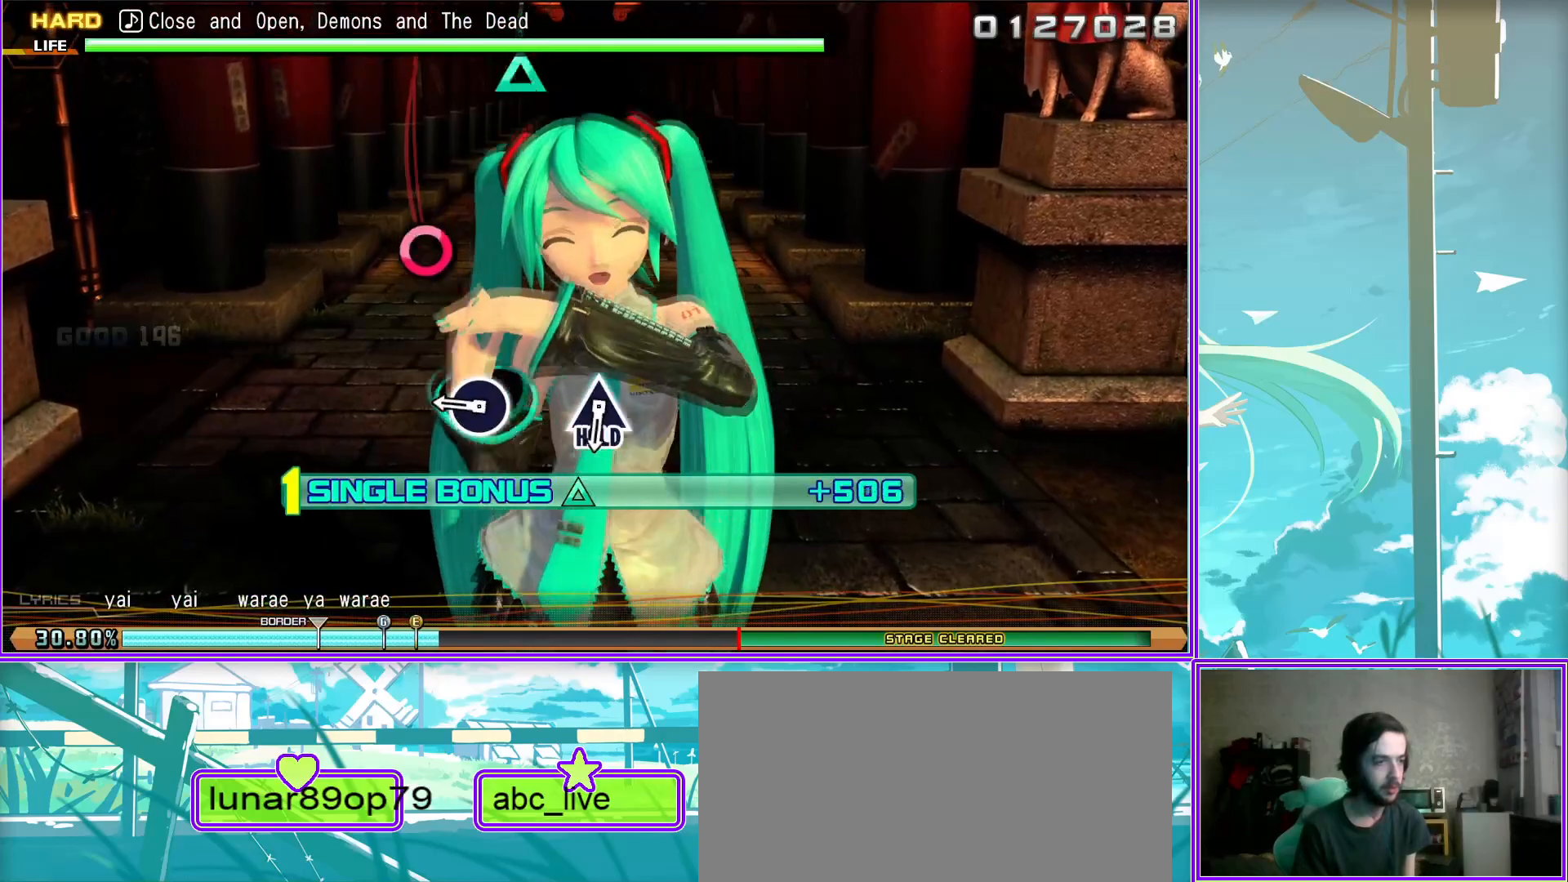
{"buttons": ["TRIANGLE", "L2"], "left_stick": "center", "right_stick": "center", "events": [[117, "CIRCLE", "down"], [200, "CIRCLE", "up"], [400, "TRIANGLE", "down"]]}
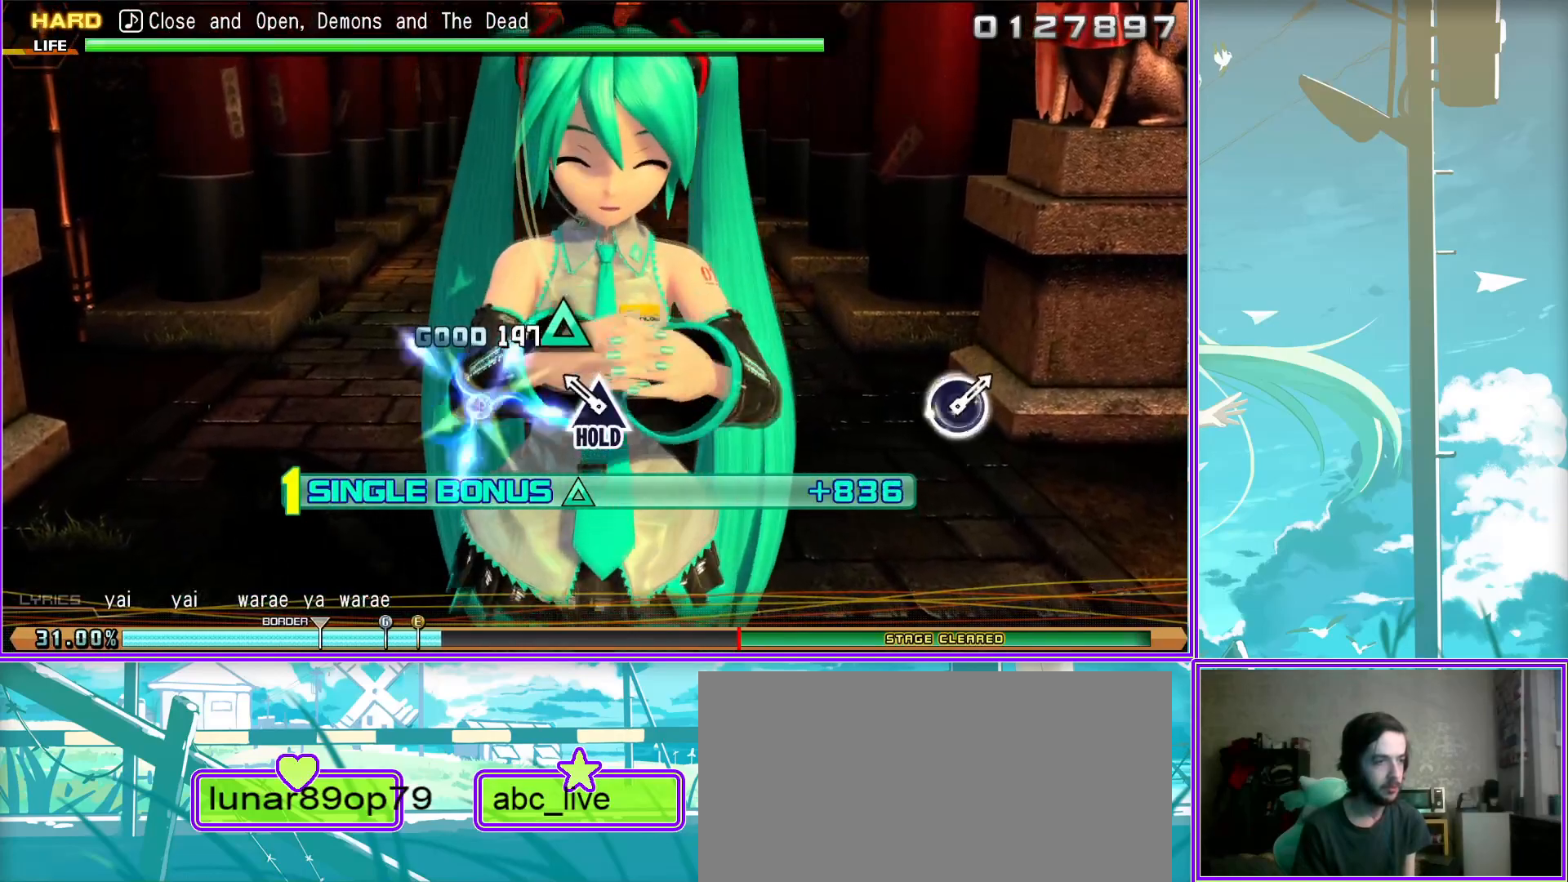
{"buttons": ["R2"], "left_stick": "center", "right_stick": "center", "events": [[283, "R2", "down"], [317, "TRIANGLE", "up"], [367, "L2", "up"]]}
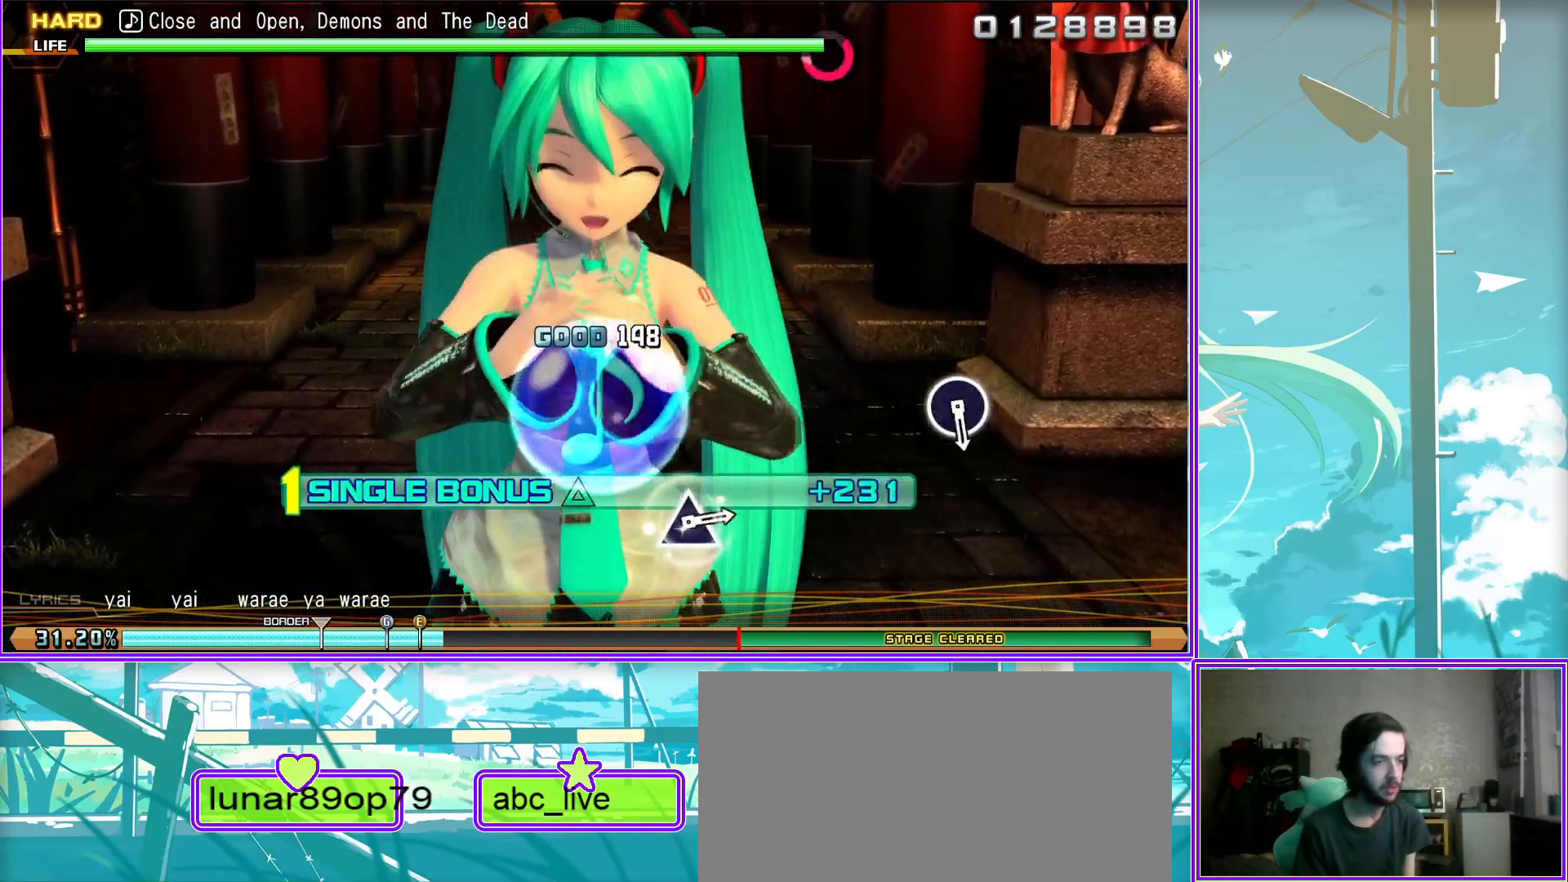
{"buttons": ["CIRCLE", "R2"], "left_stick": "center", "right_stick": "center", "events": [[467, "CIRCLE", "down"]]}
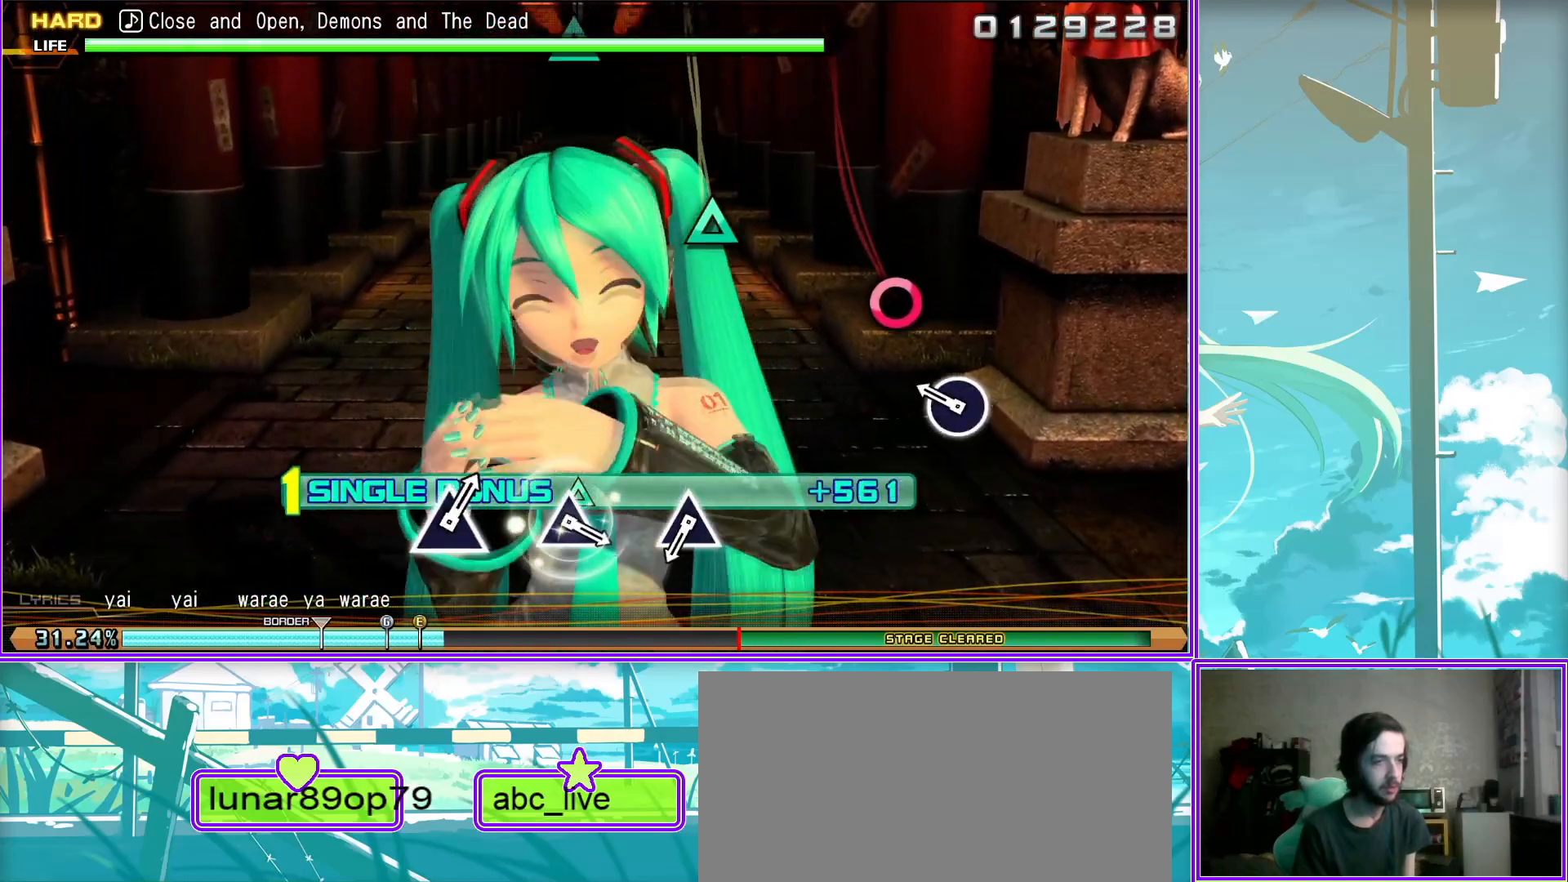
{"buttons": ["R2"], "left_stick": "center", "right_stick": "center", "events": [[67, "CIRCLE", "up"], [317, "TRIANGLE", "down"], [433, "TRIANGLE", "up"]]}
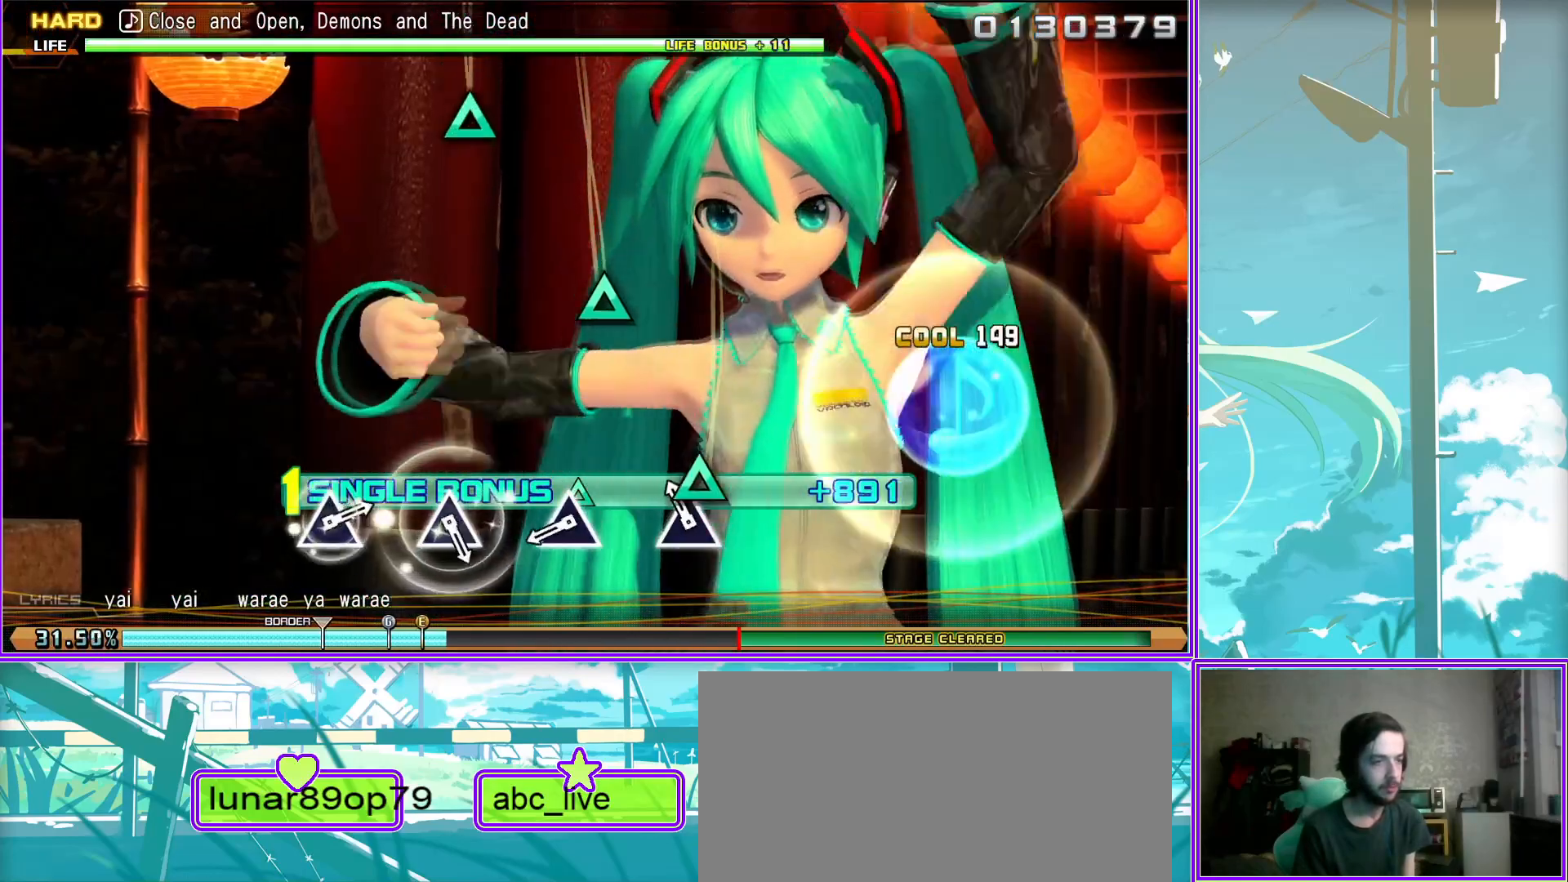
{"buttons": ["TRIANGLE", "R2"], "left_stick": "center", "right_stick": "center", "events": [[183, "TRIANGLE", "down"], [283, "TRIANGLE", "up"], [500, "TRIANGLE", "down"]]}
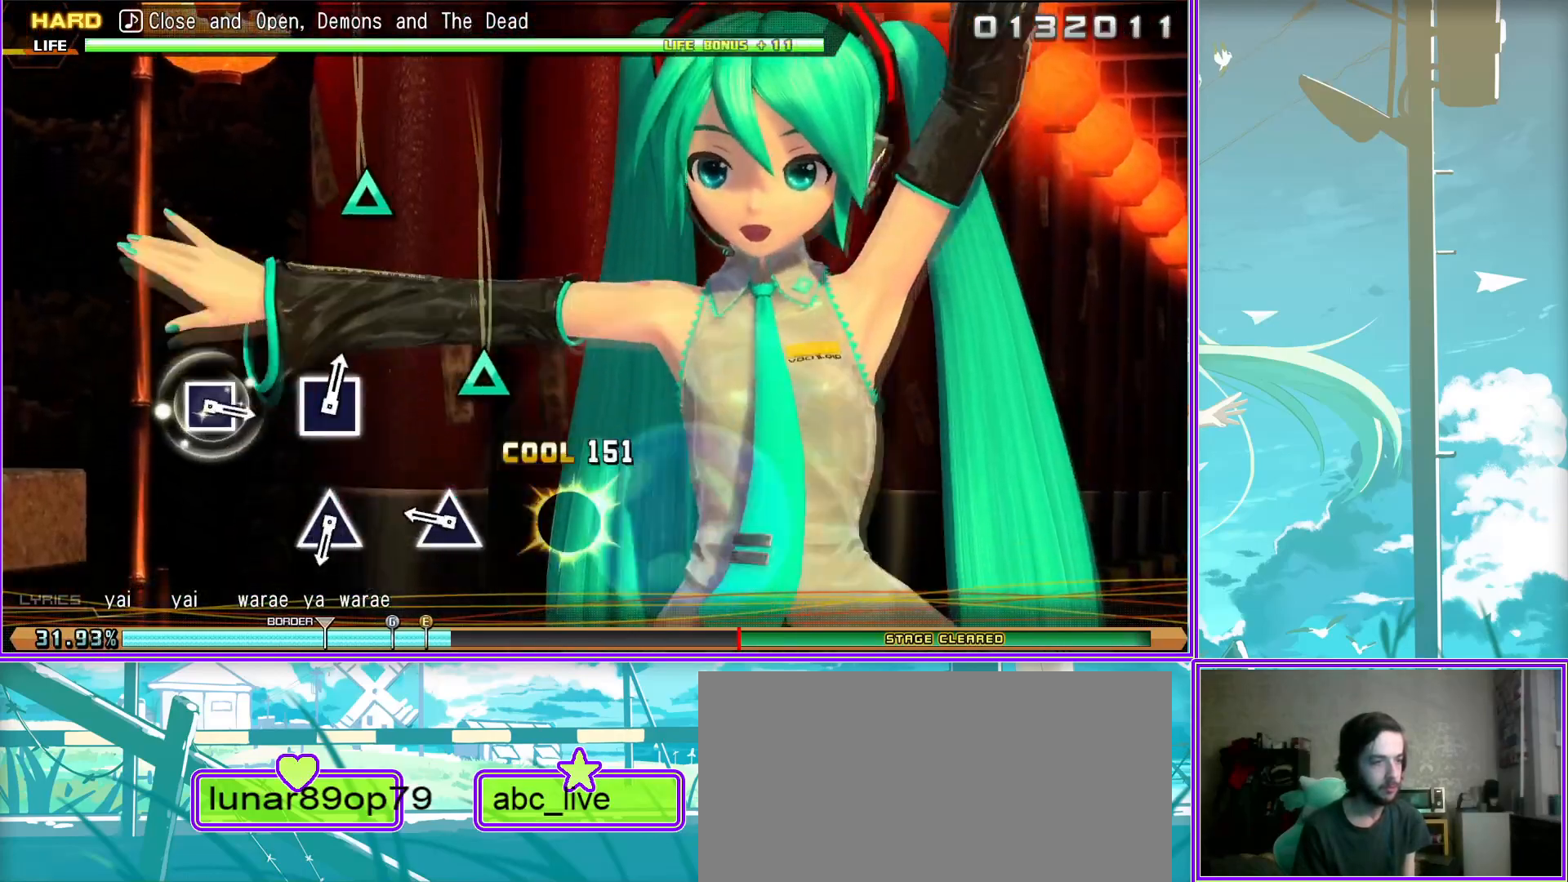
{"buttons": ["R2"], "left_stick": "center", "right_stick": "center", "events": [[100, "TRIANGLE", "up"], [367, "TRIANGLE", "down"], [450, "TRIANGLE", "up"]]}
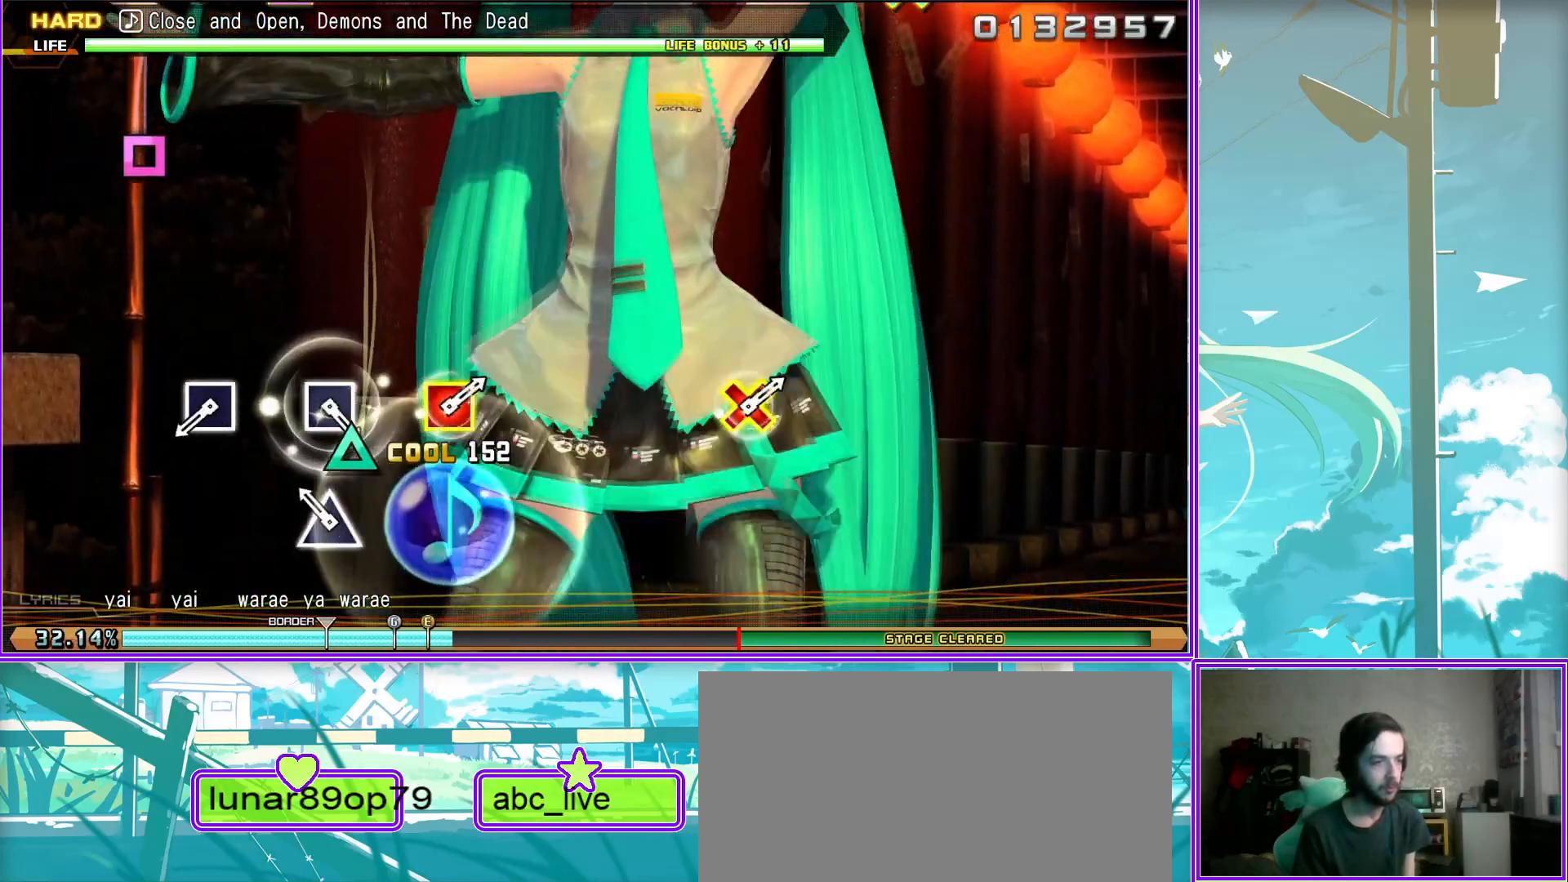
{"buttons": [], "left_stick": "center", "right_stick": "center", "events": [[83, "R2", "up"], [233, "SQUARE", "down"], [333, "SQUARE", "up"]]}
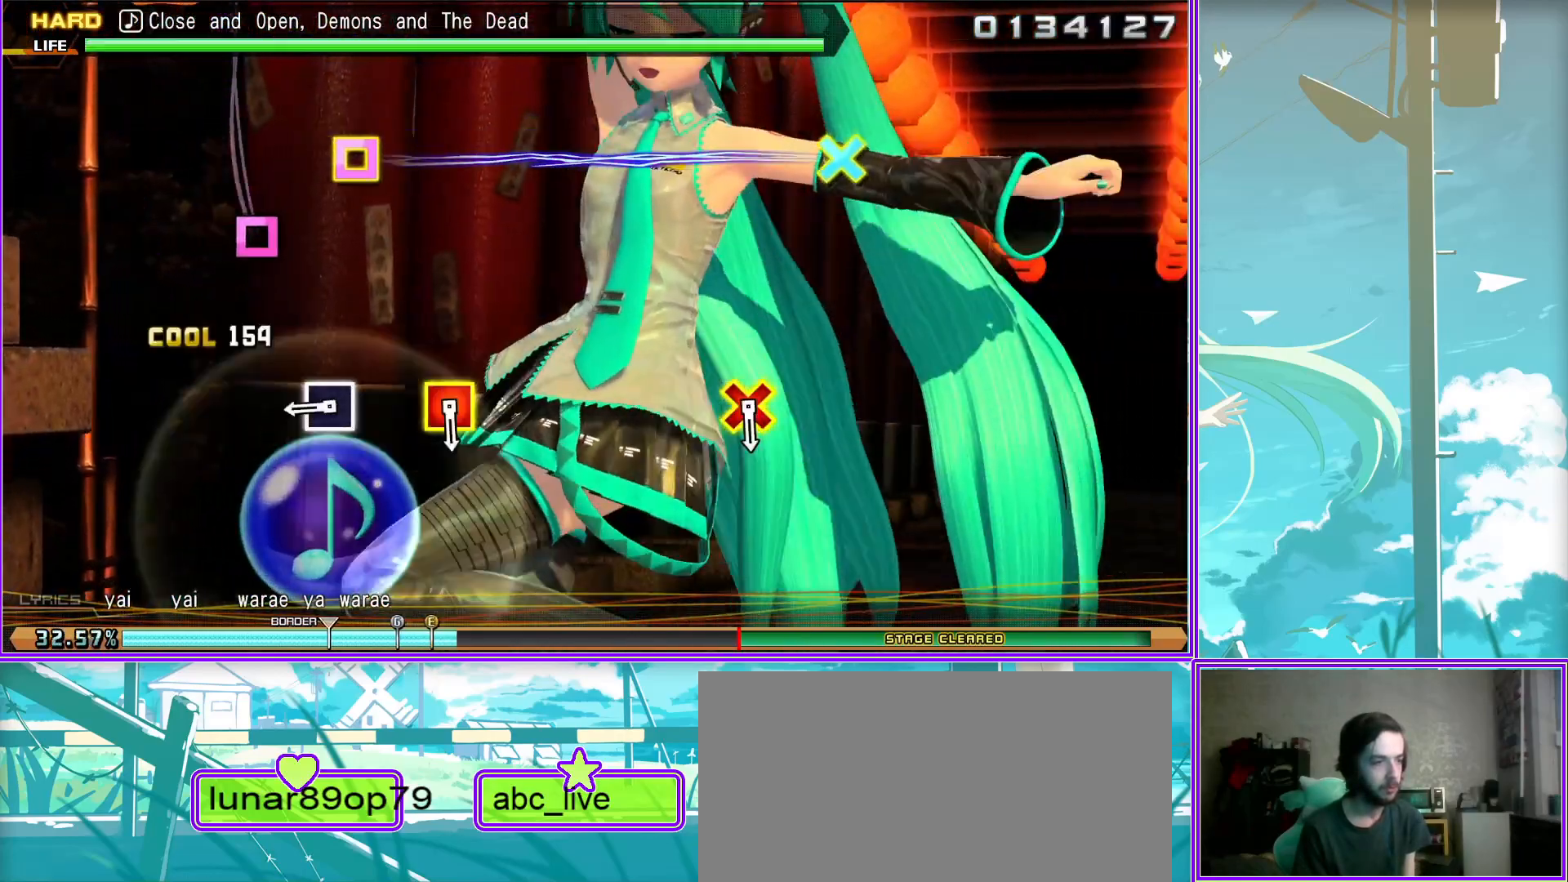
{"buttons": ["SQUARE", "DPAD_DOWN"], "left_stick": "center", "right_stick": "center", "events": [[117, "SQUARE", "down"], [200, "SQUARE", "up"], [450, "SQUARE", "down"], [467, "DPAD_DOWN", "down"]]}
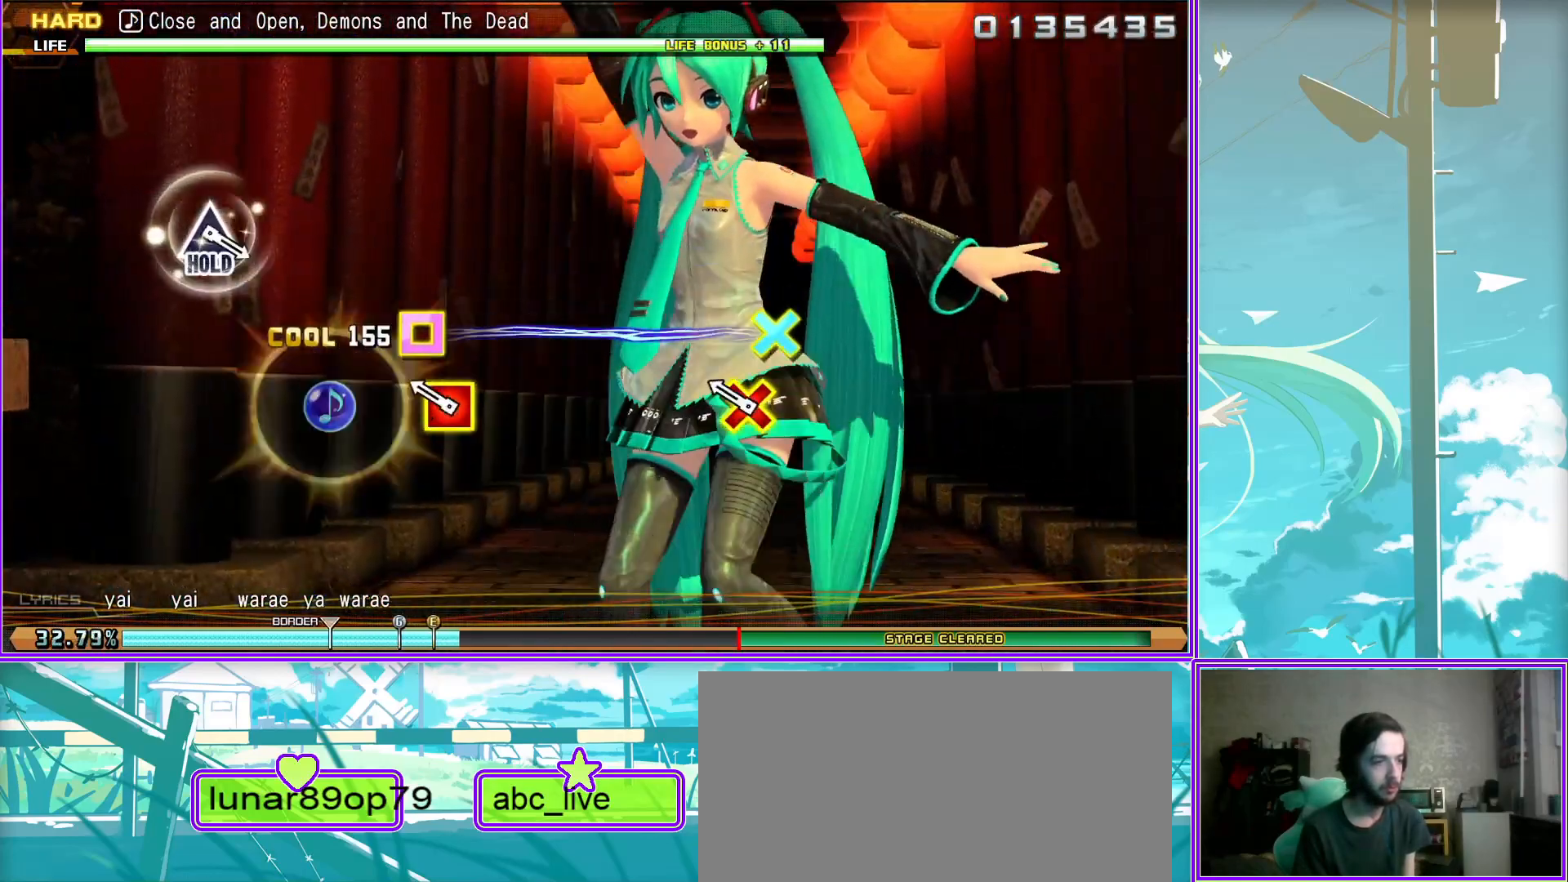
{"buttons": [], "left_stick": "center", "right_stick": "center", "events": [[150, "SQUARE", "up"], [200, "DPAD_DOWN", "up"]]}
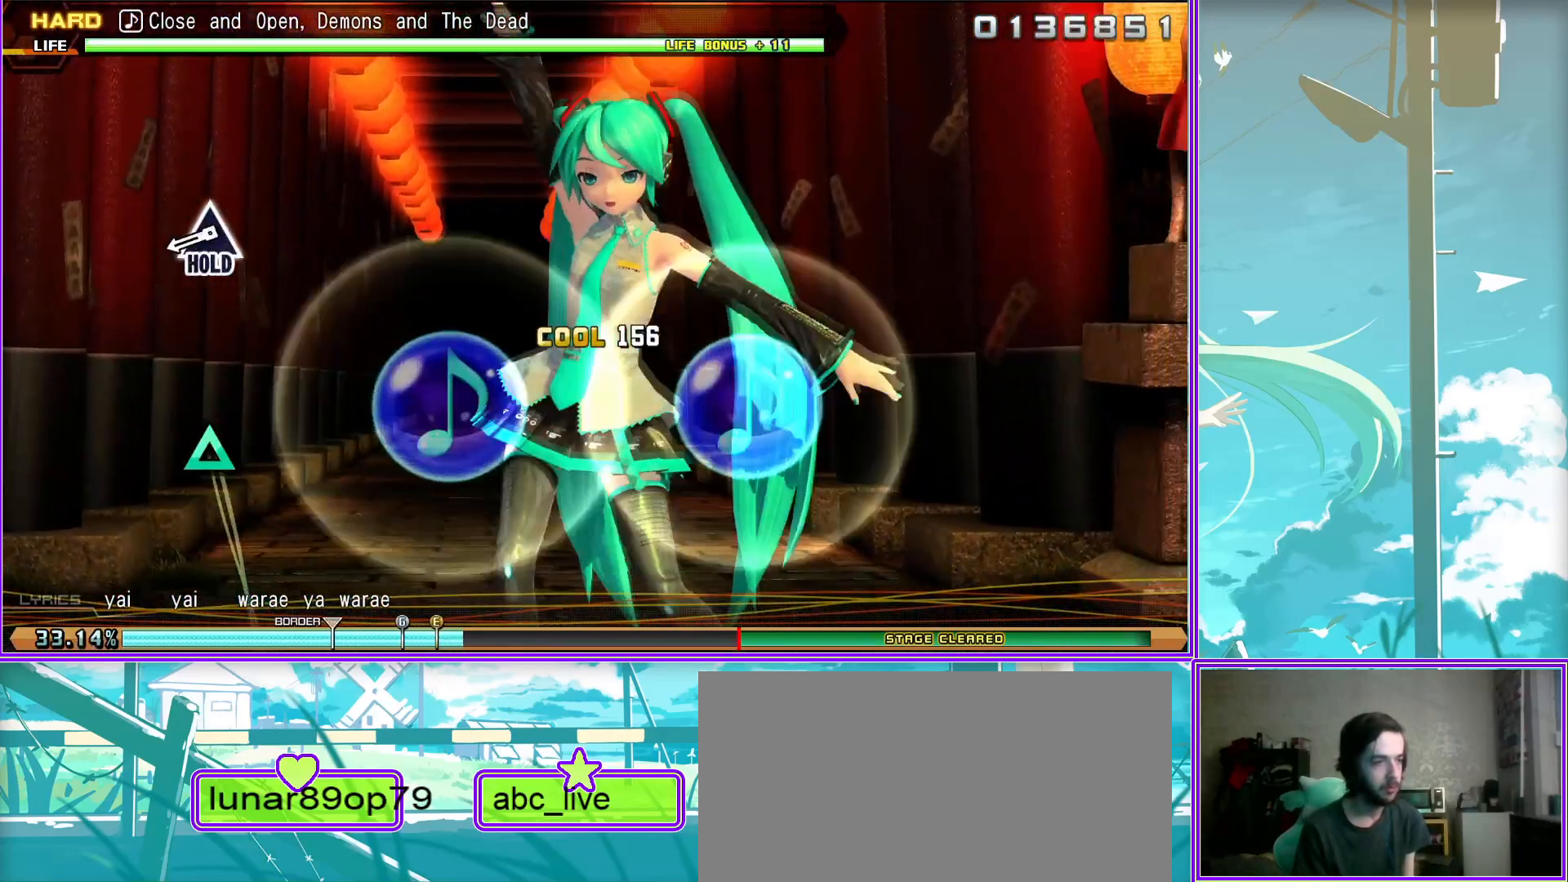
{"buttons": ["TRIANGLE"], "left_stick": "center", "right_stick": "center", "events": [[217, "TRIANGLE", "down"]]}
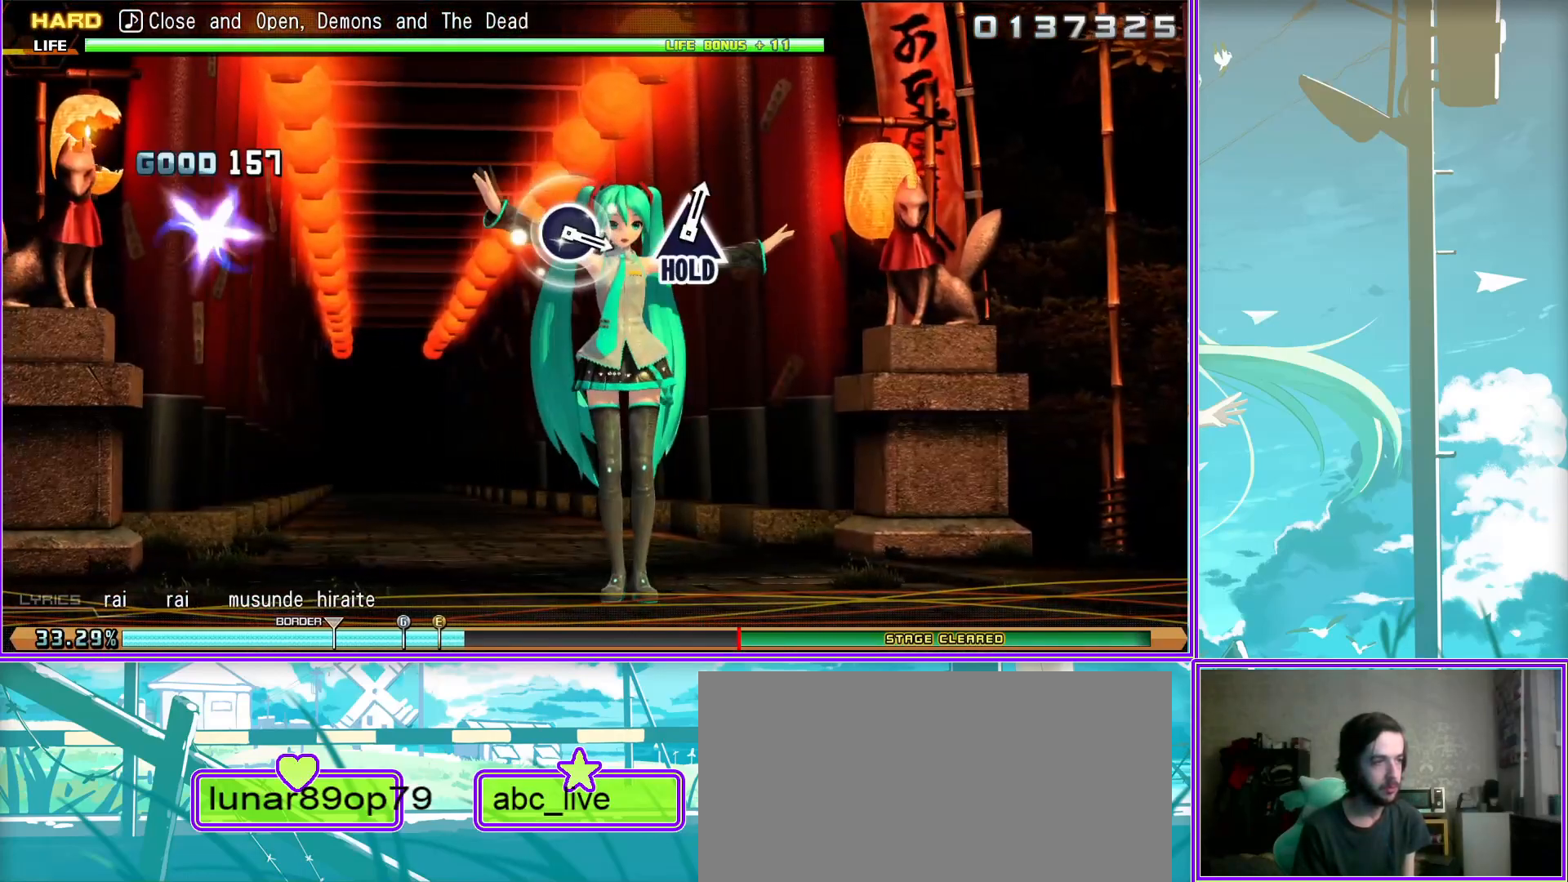
{"buttons": ["TRIANGLE"], "left_stick": "center", "right_stick": "center", "events": []}
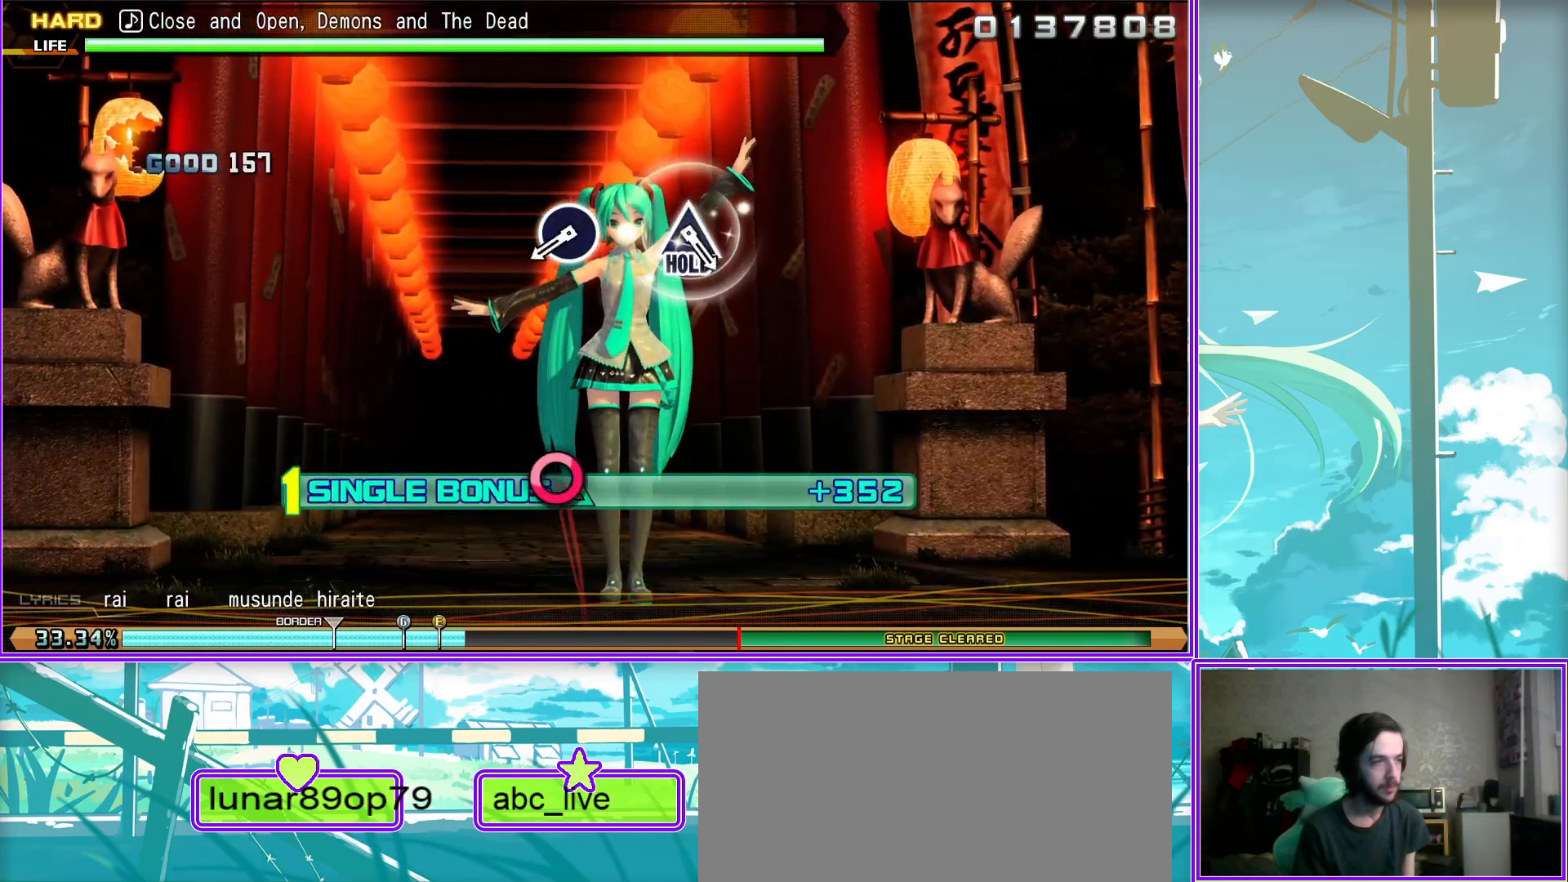
{"buttons": [], "left_stick": "center", "right_stick": "center", "events": [[217, "DPAD_RIGHT", "down"], [317, "TRIANGLE", "up"], [350, "DPAD_RIGHT", "up"]]}
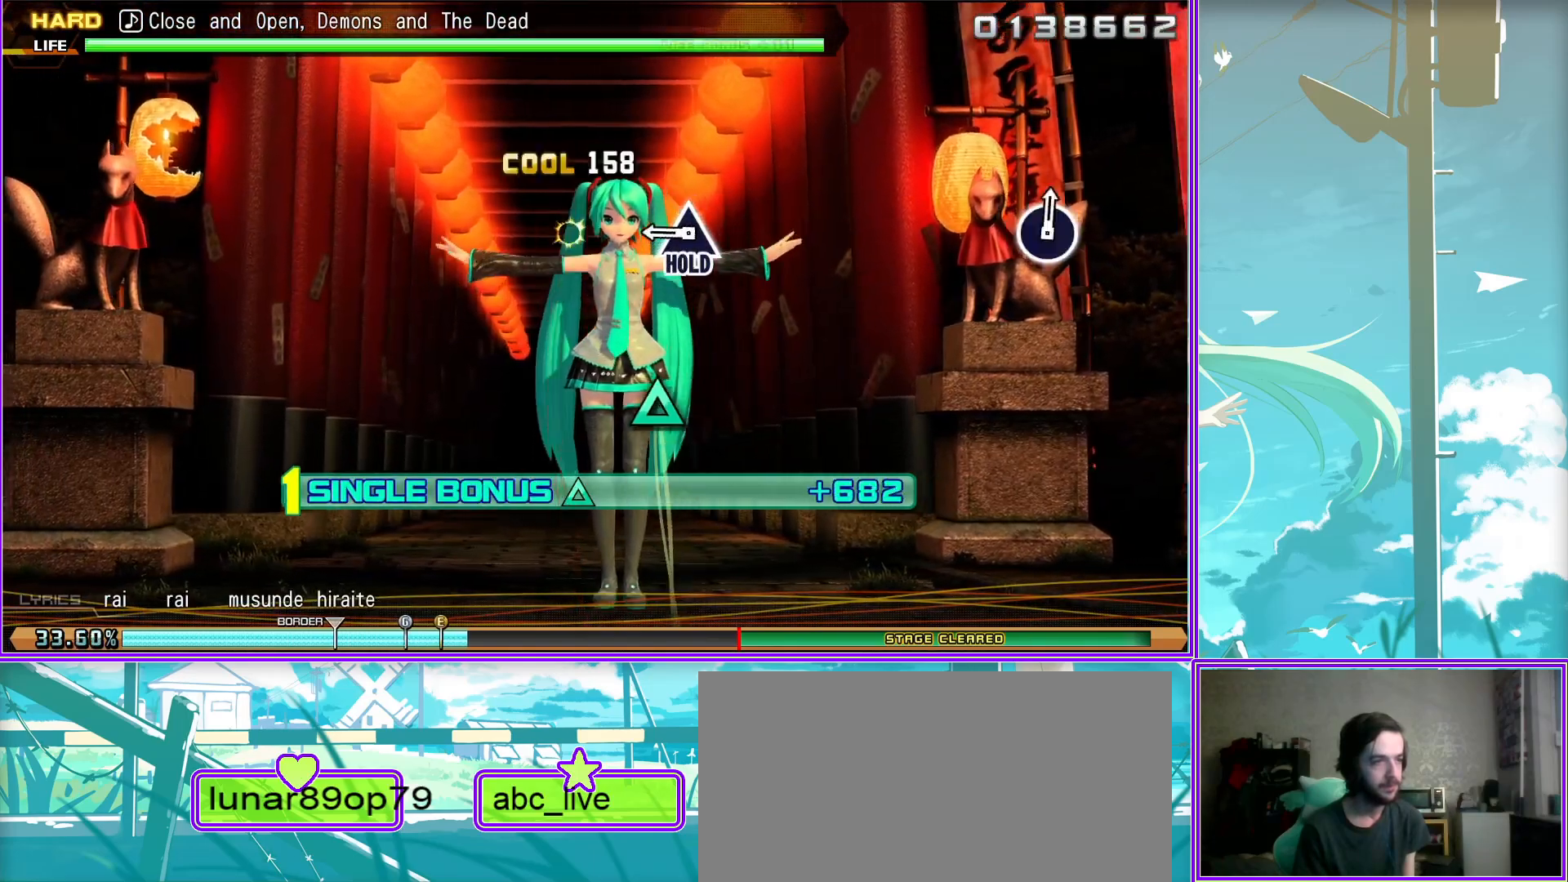
{"buttons": ["TRIANGLE"], "left_stick": "center", "right_stick": "center", "events": [[67, "TRIANGLE", "down"]]}
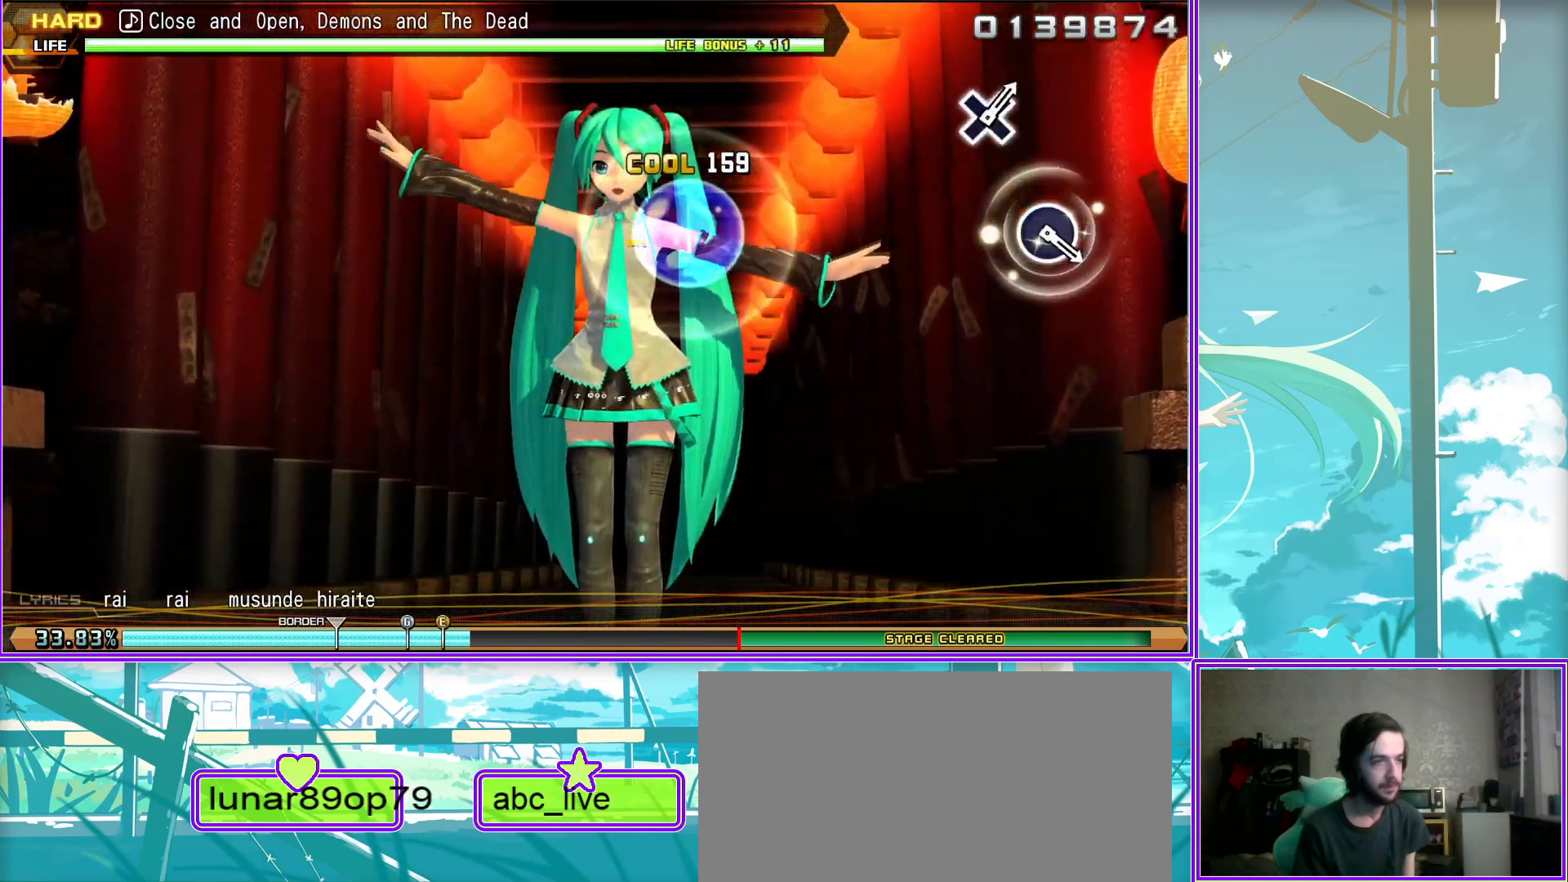
{"buttons": ["TRIANGLE"], "left_stick": "center", "right_stick": "center", "events": []}
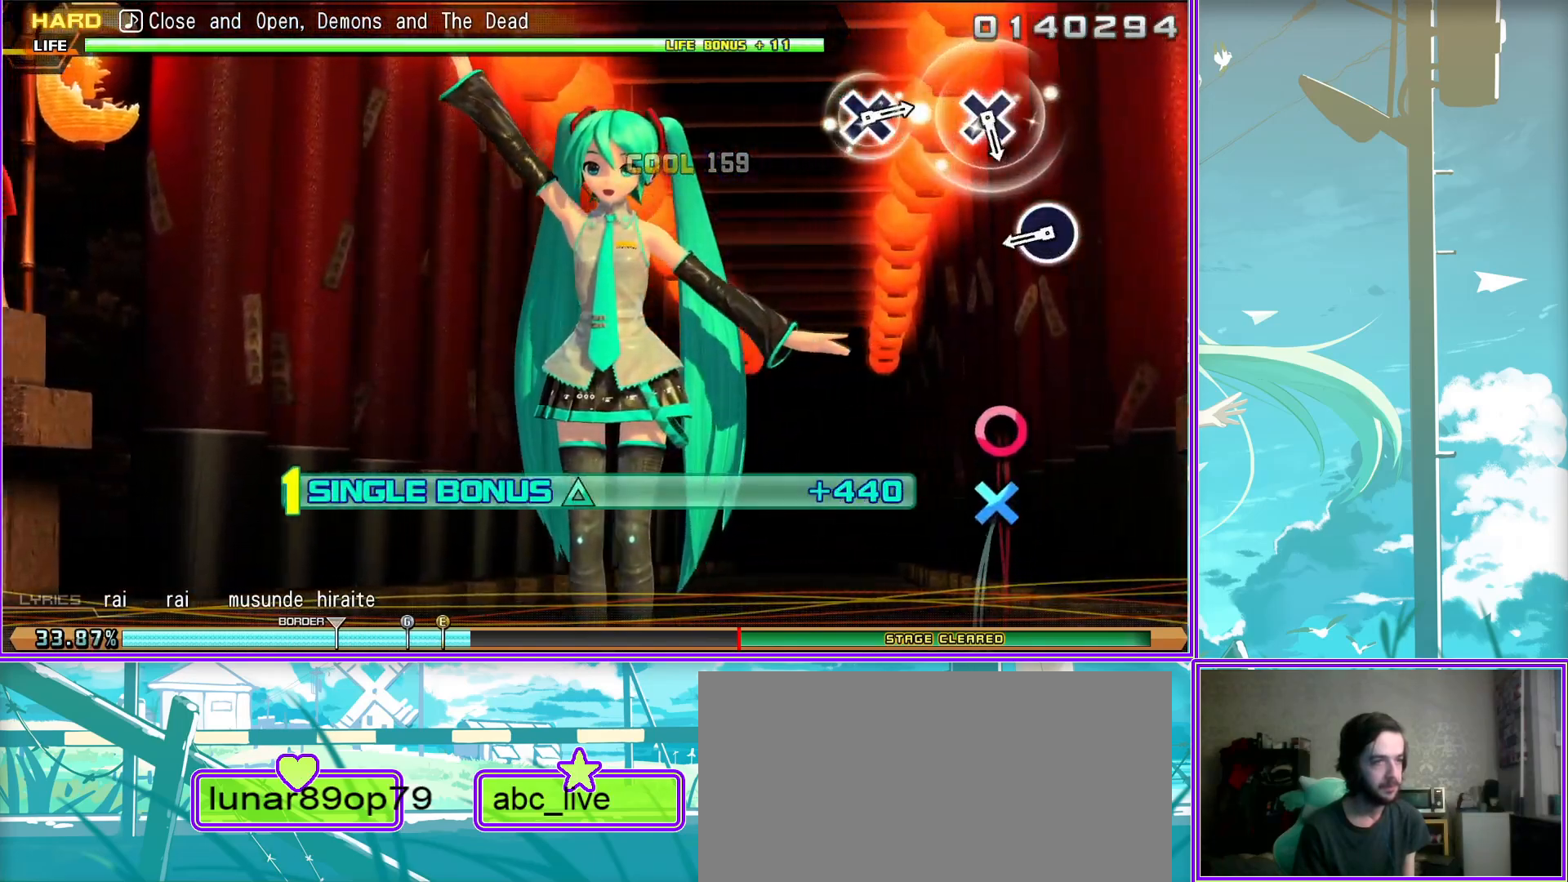
{"buttons": ["L2"], "left_stick": "center", "right_stick": "center", "events": [[150, "DPAD_RIGHT", "down"], [283, "L2", "down"], [283, "TRIANGLE", "up"], [333, "DPAD_RIGHT", "up"]]}
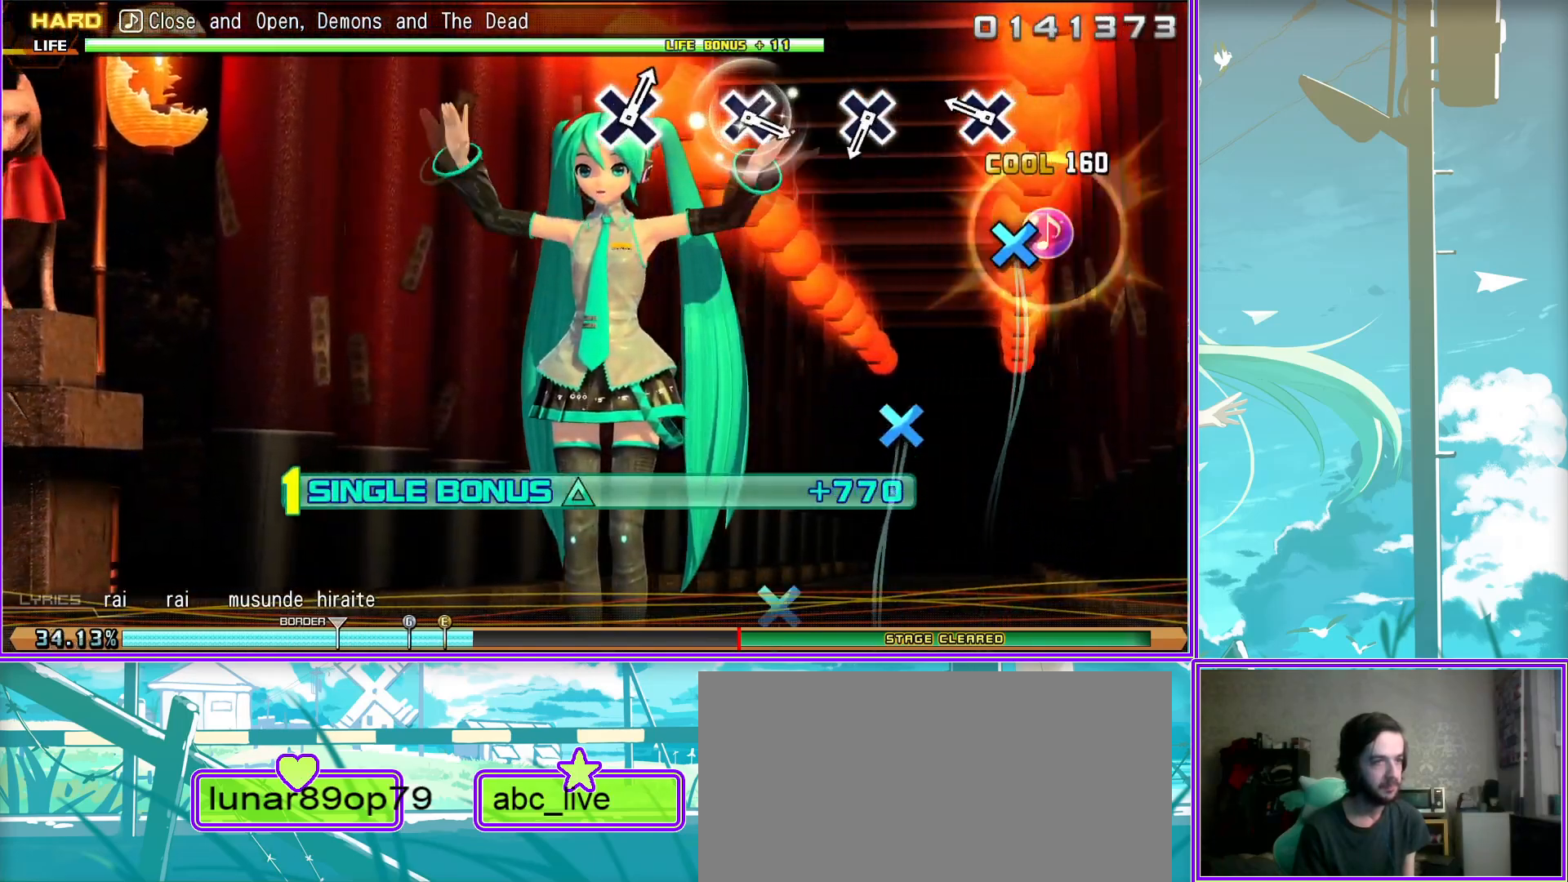
{"buttons": ["L2"], "left_stick": "center", "right_stick": "center", "events": [[17, "CROSS", "down"], [117, "CROSS", "up"], [333, "CROSS", "down"], [467, "CROSS", "up"]]}
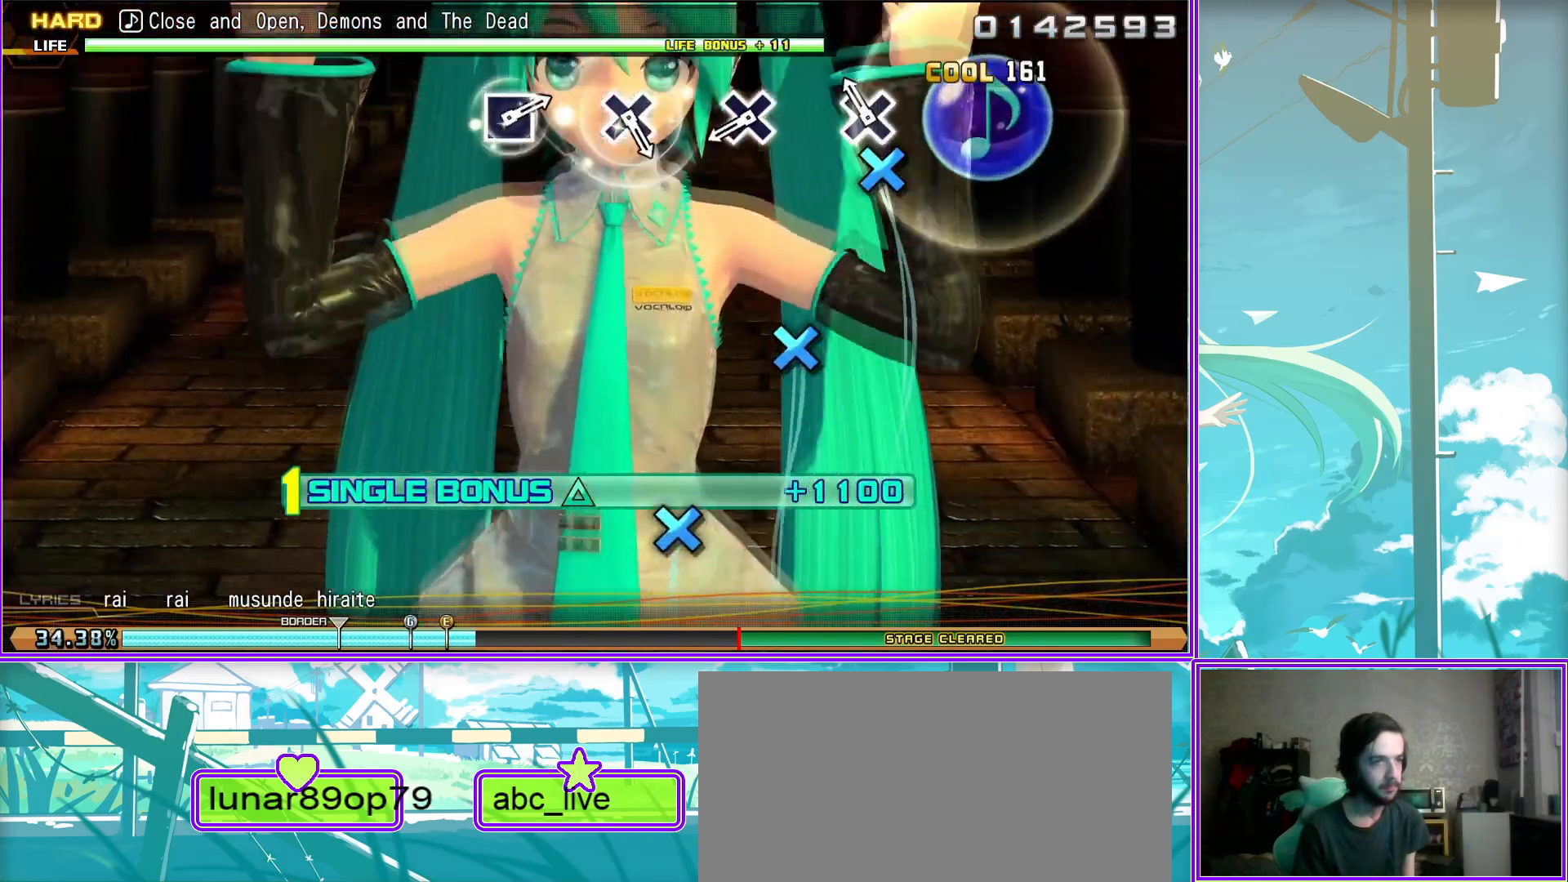
{"buttons": ["L2"], "left_stick": "center", "right_stick": "center", "events": [[183, "CROSS", "down"], [283, "CROSS", "up"]]}
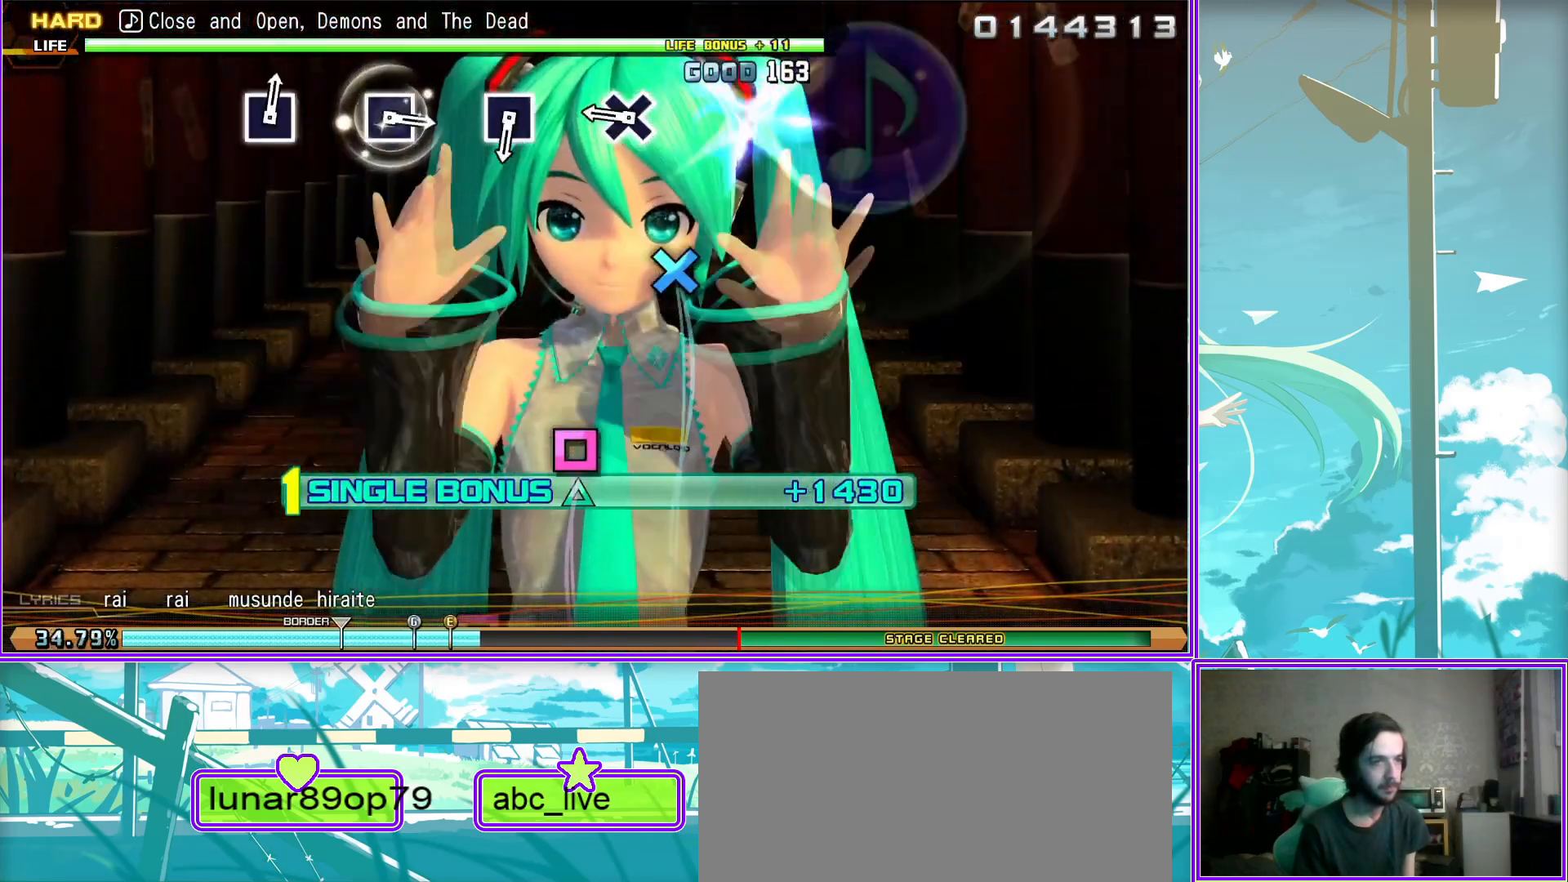
{"buttons": ["L2"], "left_stick": "center", "right_stick": "center", "events": [[33, "CROSS", "down"], [133, "CROSS", "up"], [417, "SQUARE", "down"], [500, "SQUARE", "up"]]}
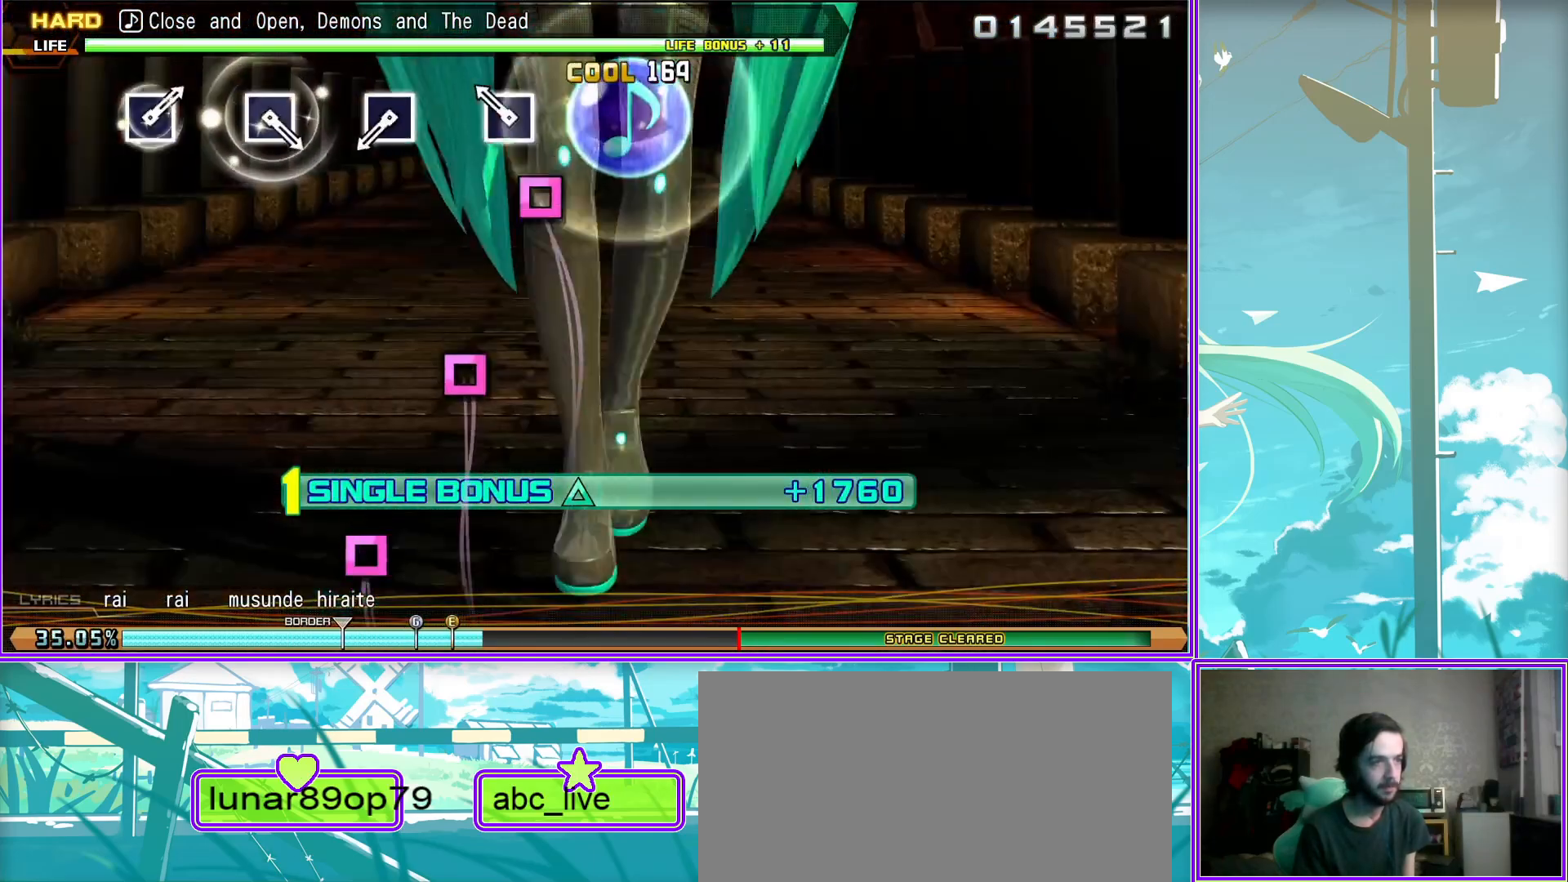
{"buttons": ["L2"], "left_stick": "center", "right_stick": "center", "events": [[250, "SQUARE", "down"], [367, "SQUARE", "up"]]}
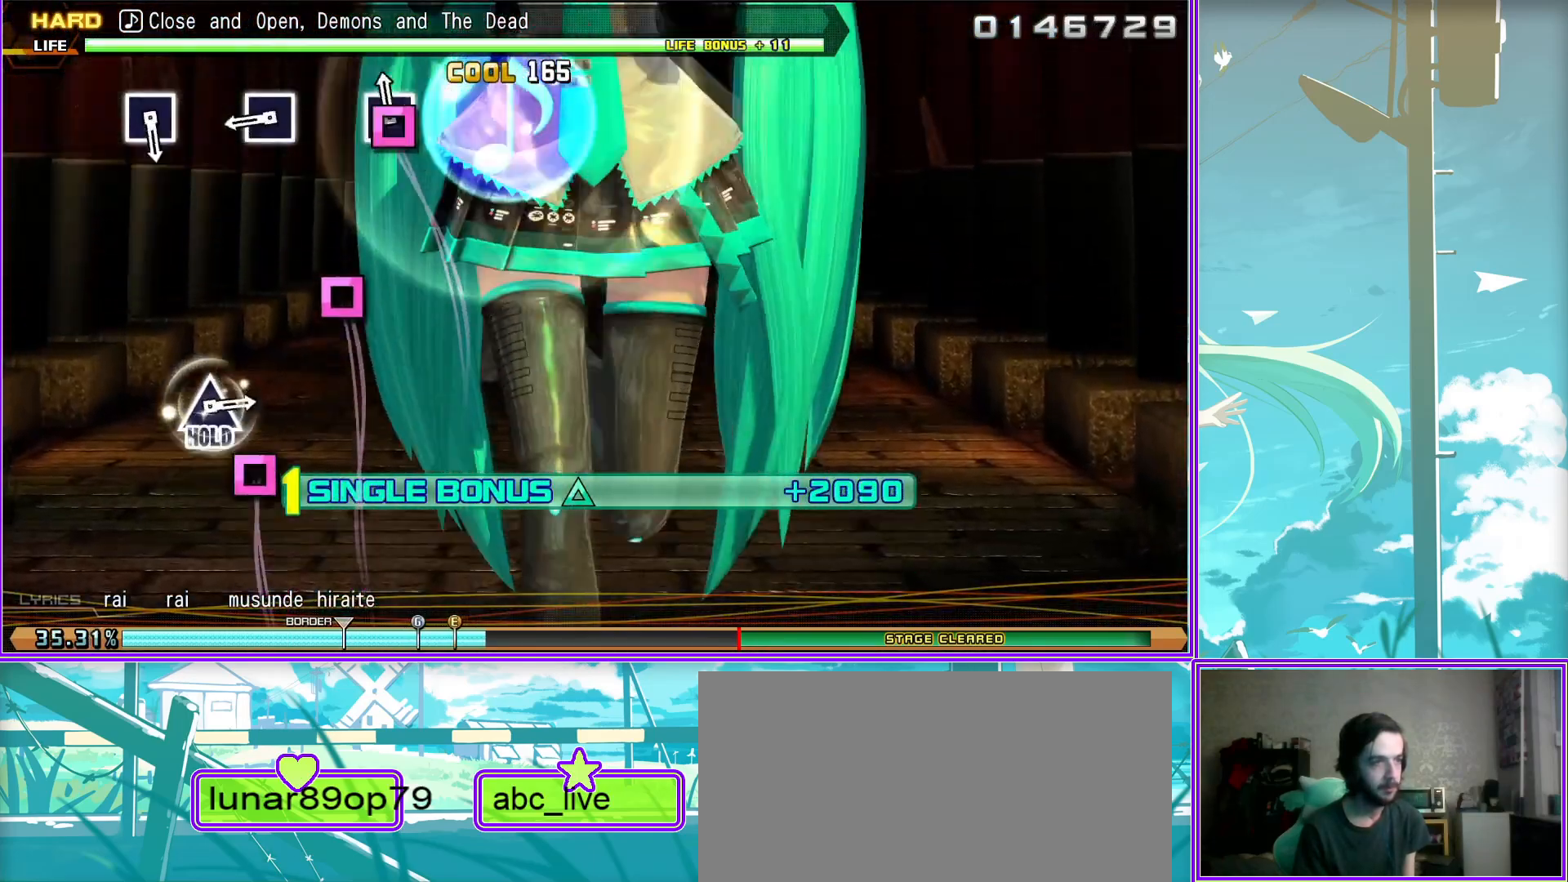
{"buttons": ["SQUARE", "L2"], "left_stick": "center", "right_stick": "center", "events": [[100, "SQUARE", "down"], [233, "SQUARE", "up"], [433, "SQUARE", "down"]]}
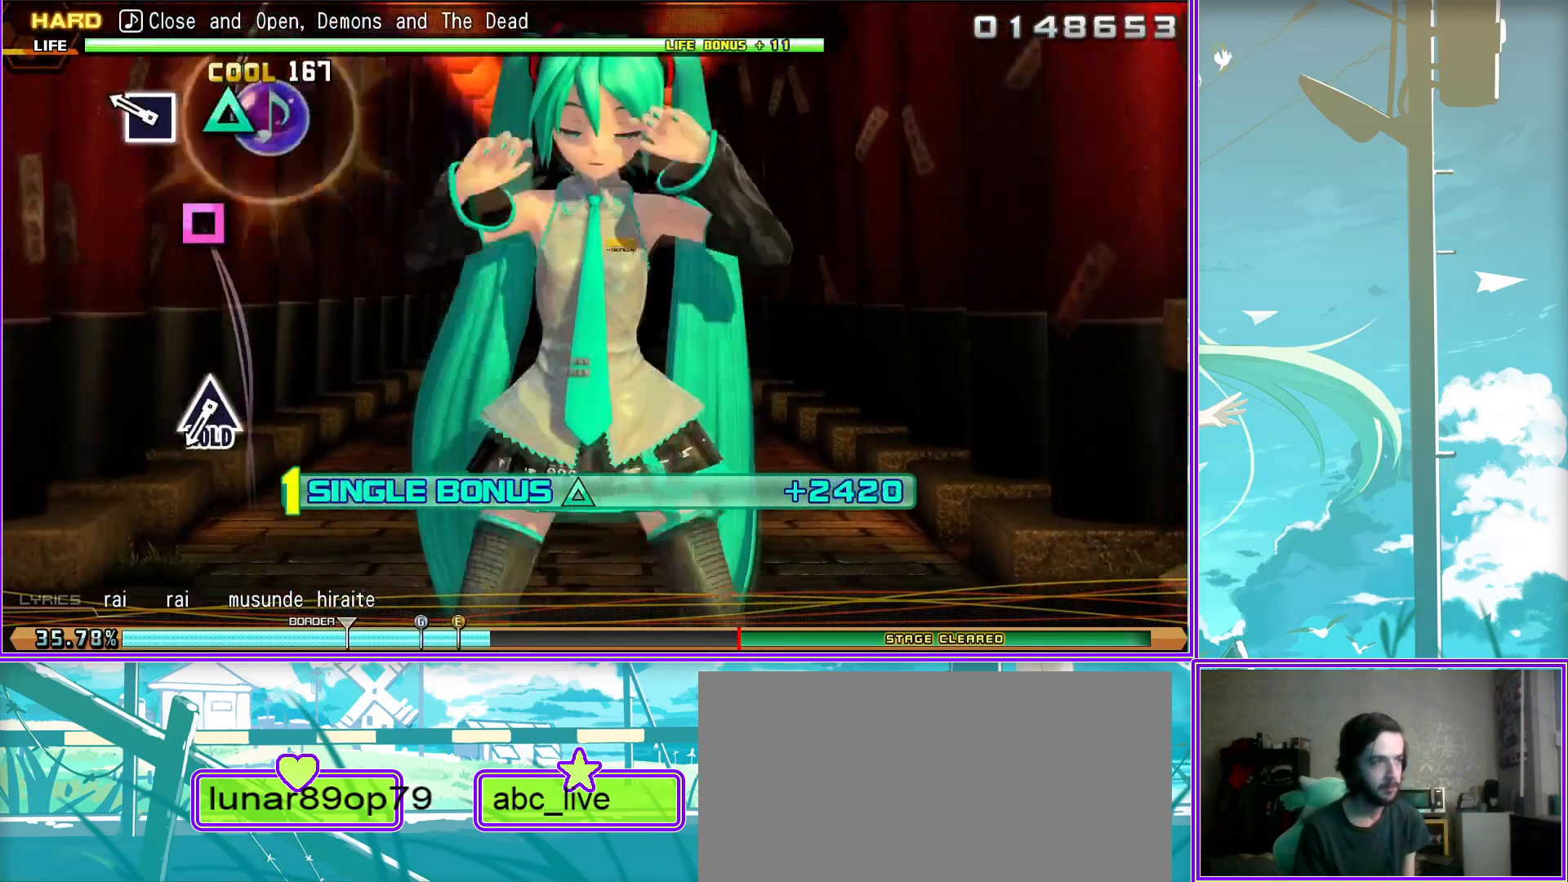
{"buttons": ["TRIANGLE"], "left_stick": "center", "right_stick": "center", "events": [[100, "SQUARE", "up"], [133, "L2", "up"], [283, "TRIANGLE", "down"]]}
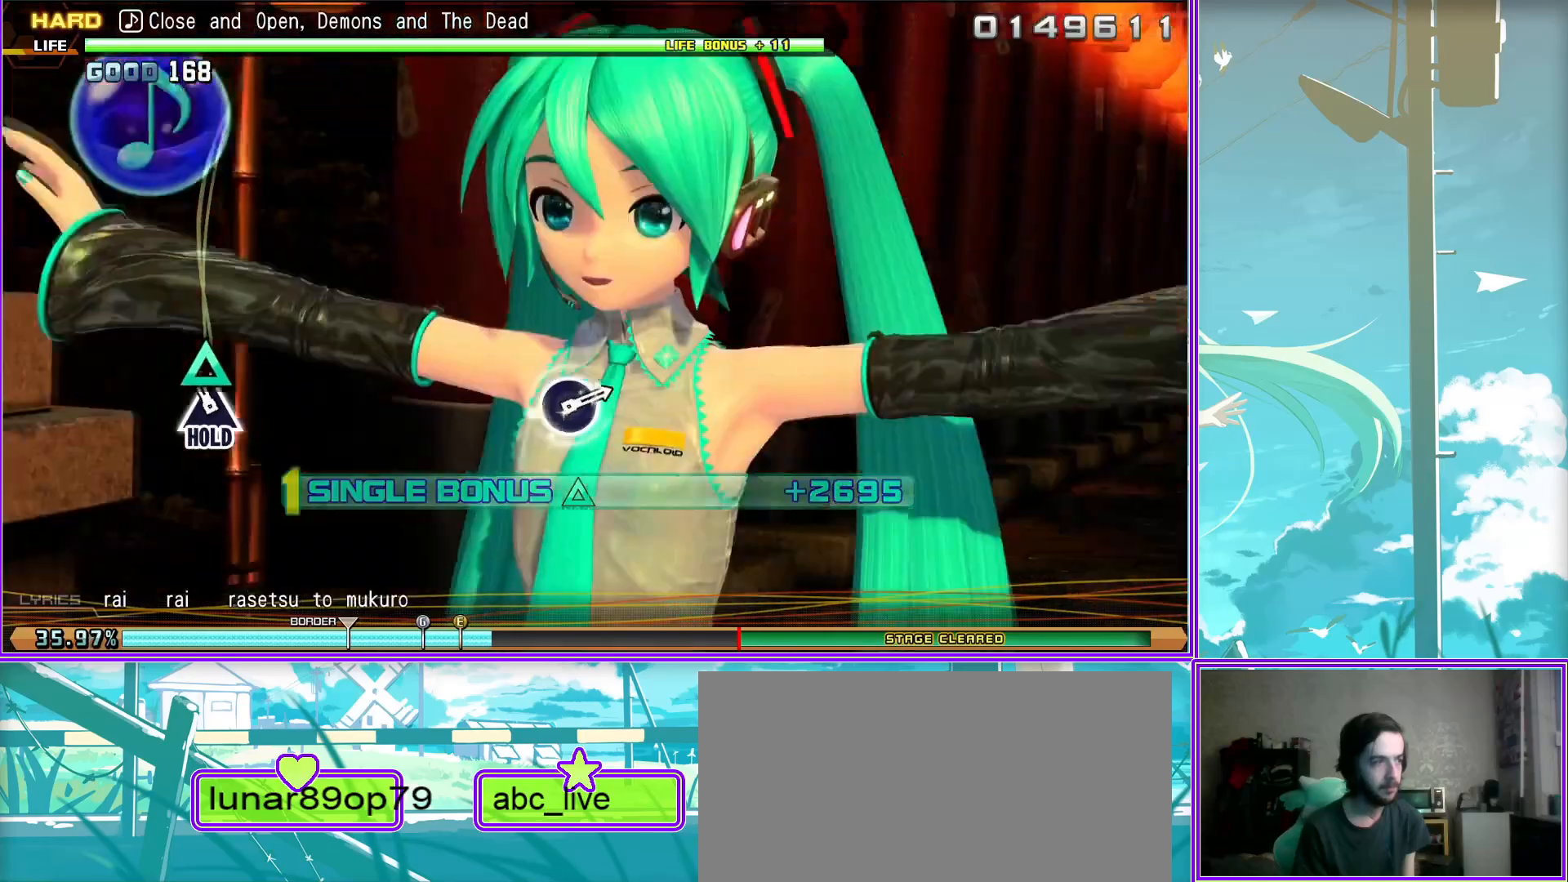
{"buttons": ["L2"], "left_stick": "center", "right_stick": "center", "events": [[233, "L2", "down"], [233, "TRIANGLE", "up"]]}
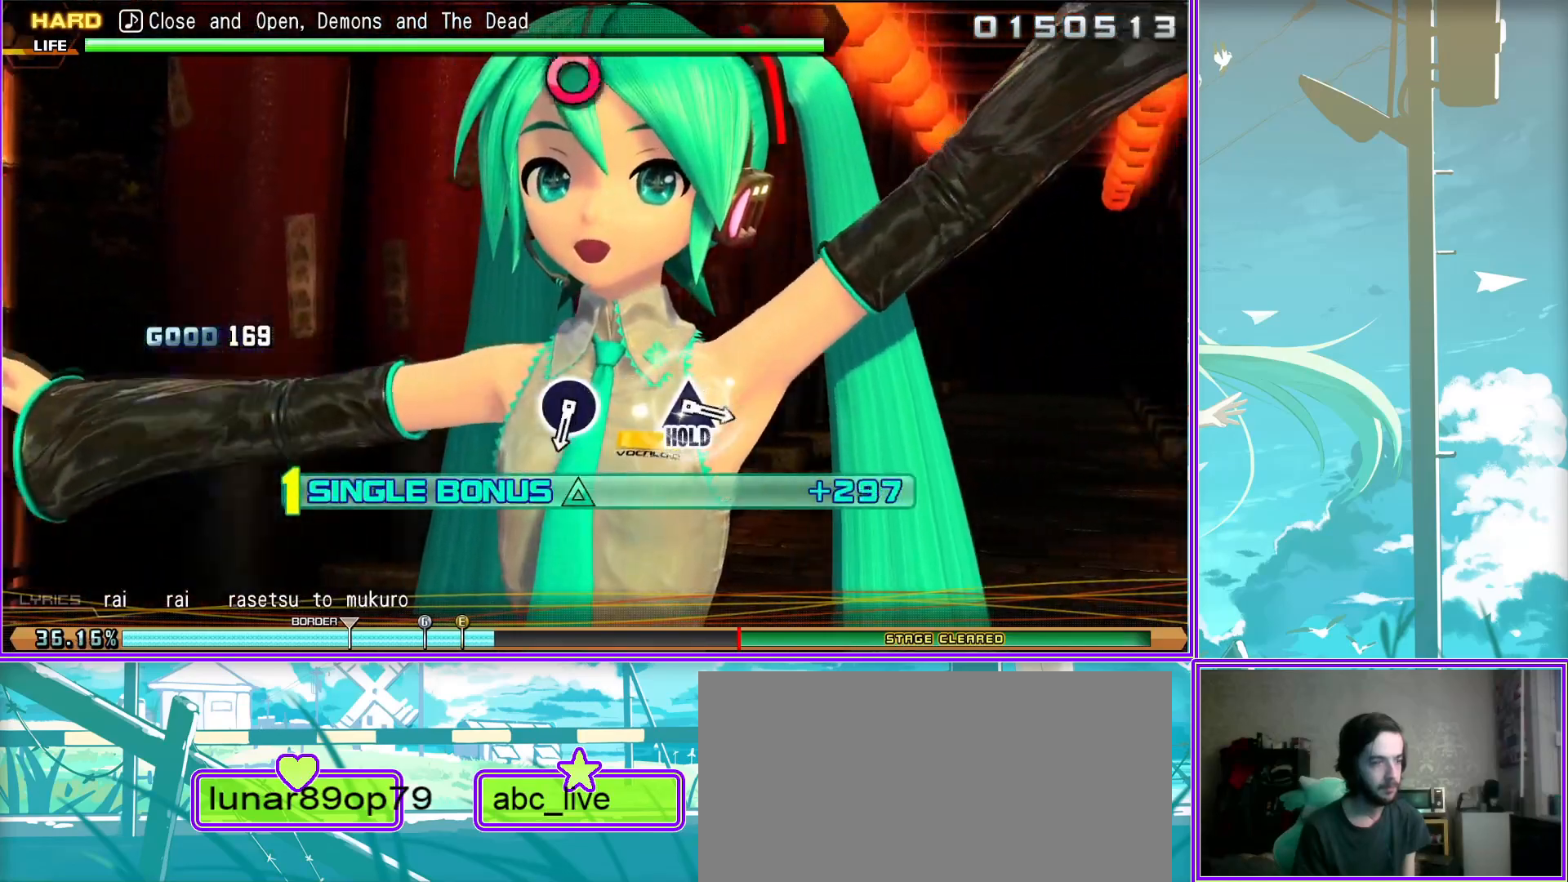
{"buttons": ["CIRCLE", "L2"], "left_stick": "center", "right_stick": "center", "events": [[417, "CIRCLE", "down"]]}